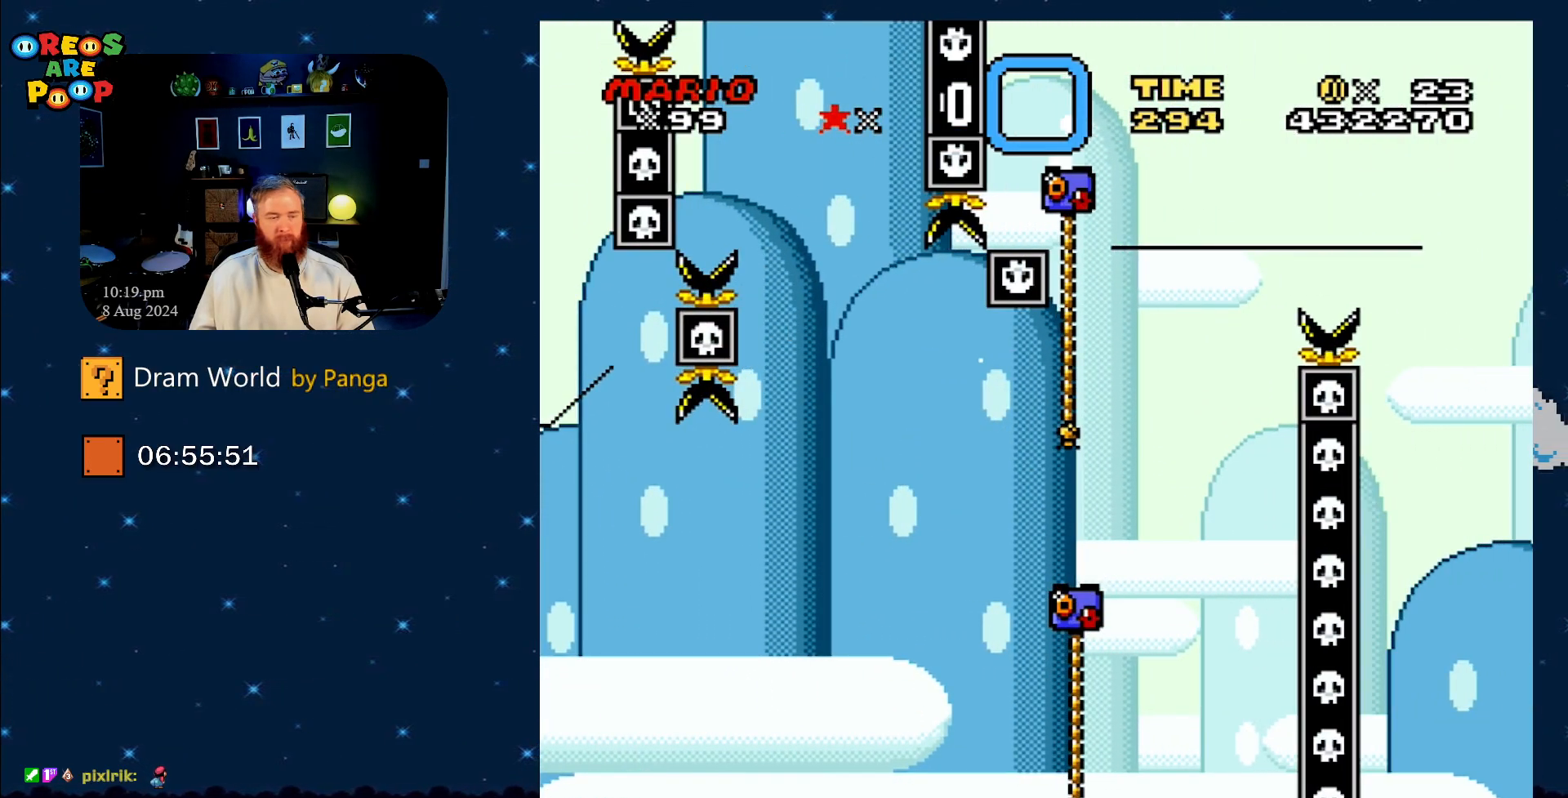
Gameplay with a controller (Nintendo layout); each line is a JSON object with the inputs held at the frame after it. "events" lists button and stick changes between this image and that frame as [ms after this image, input, new state], when the widget could be followed in between. Not read: L1 L3 R1 R3.
{"buttons": [], "events": []}
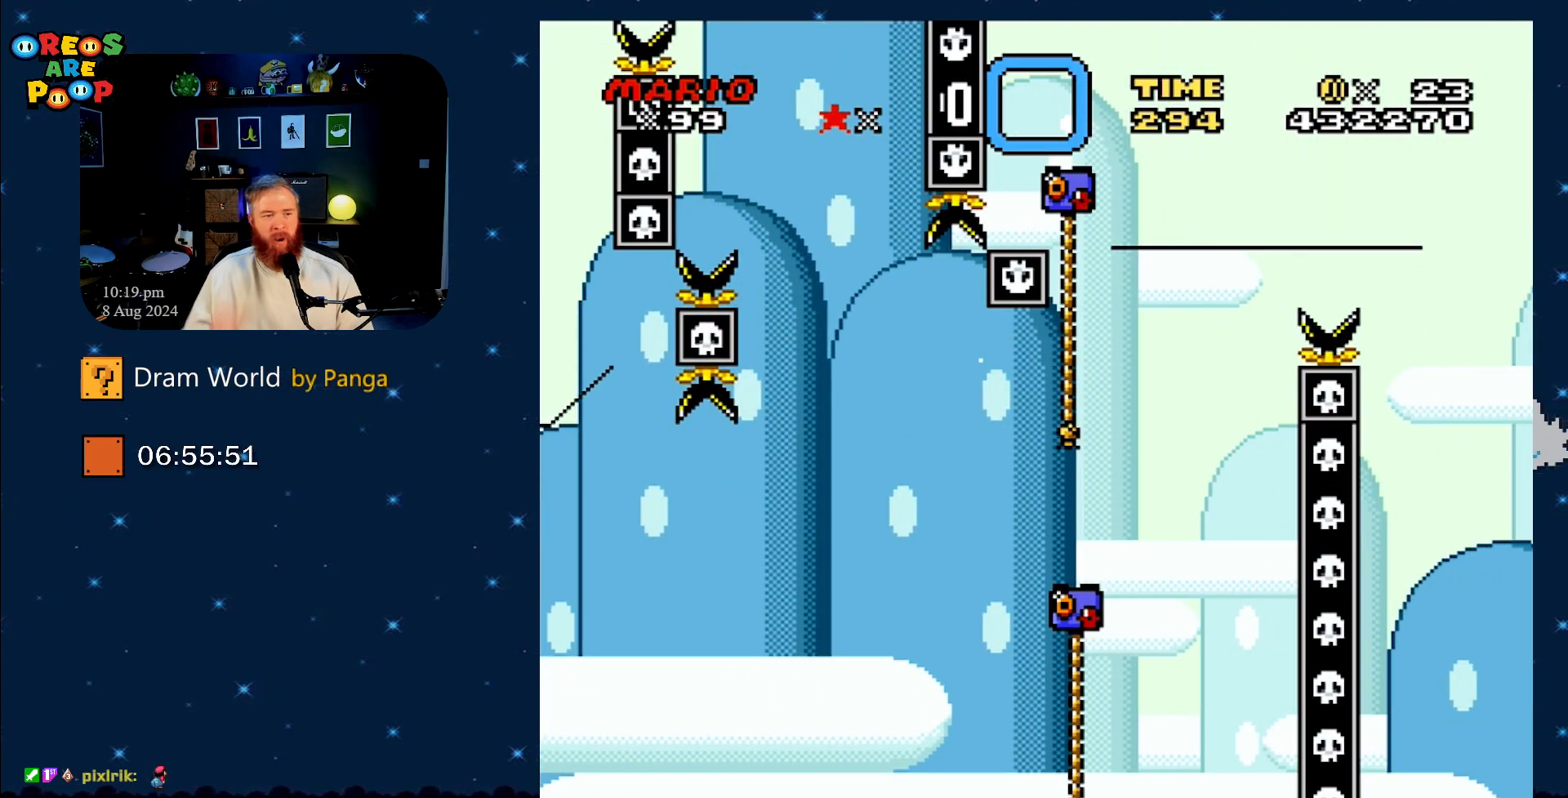
{"buttons": [], "events": []}
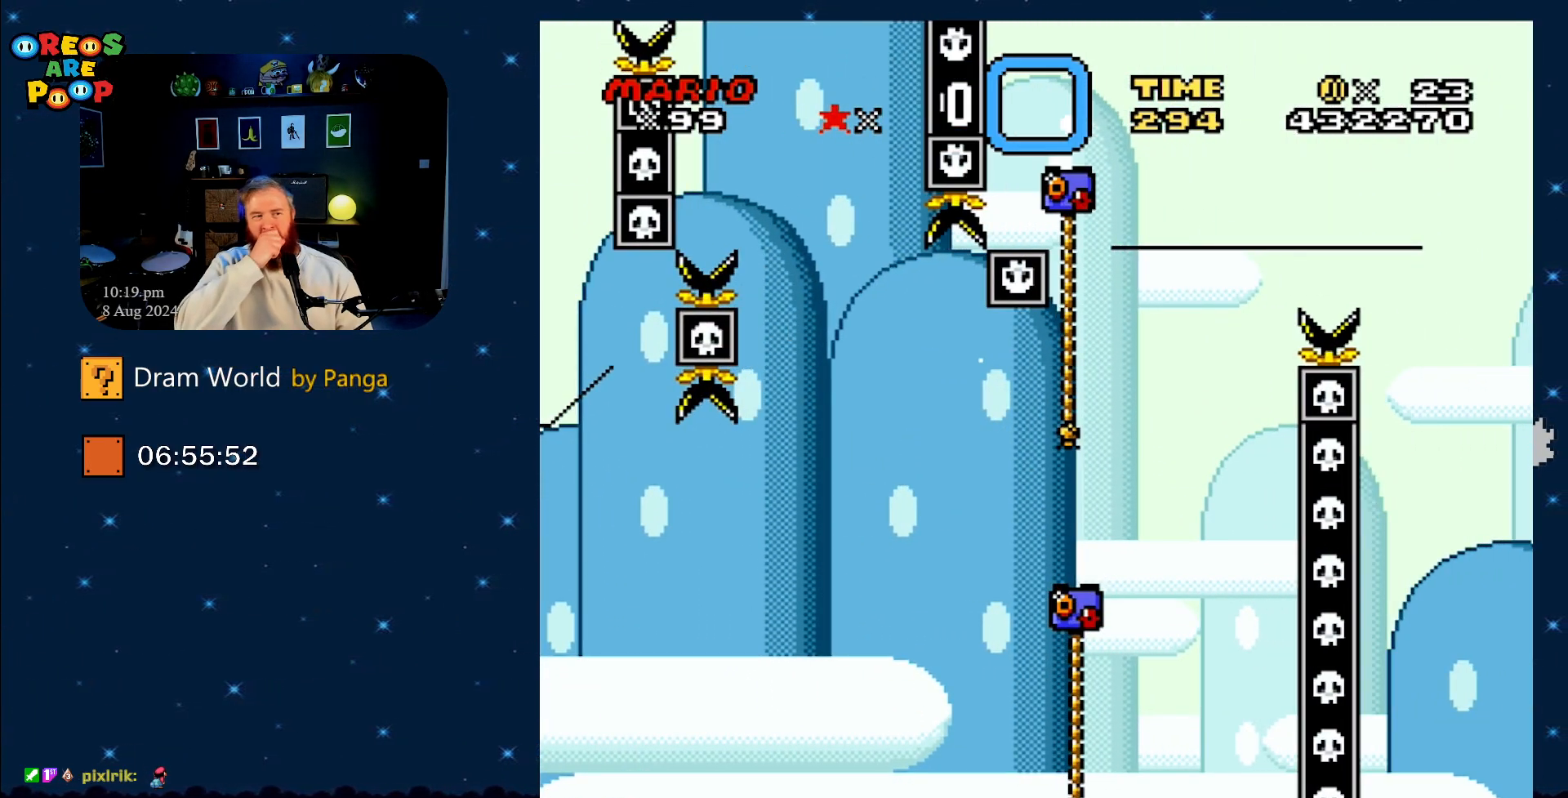
{"buttons": [], "events": []}
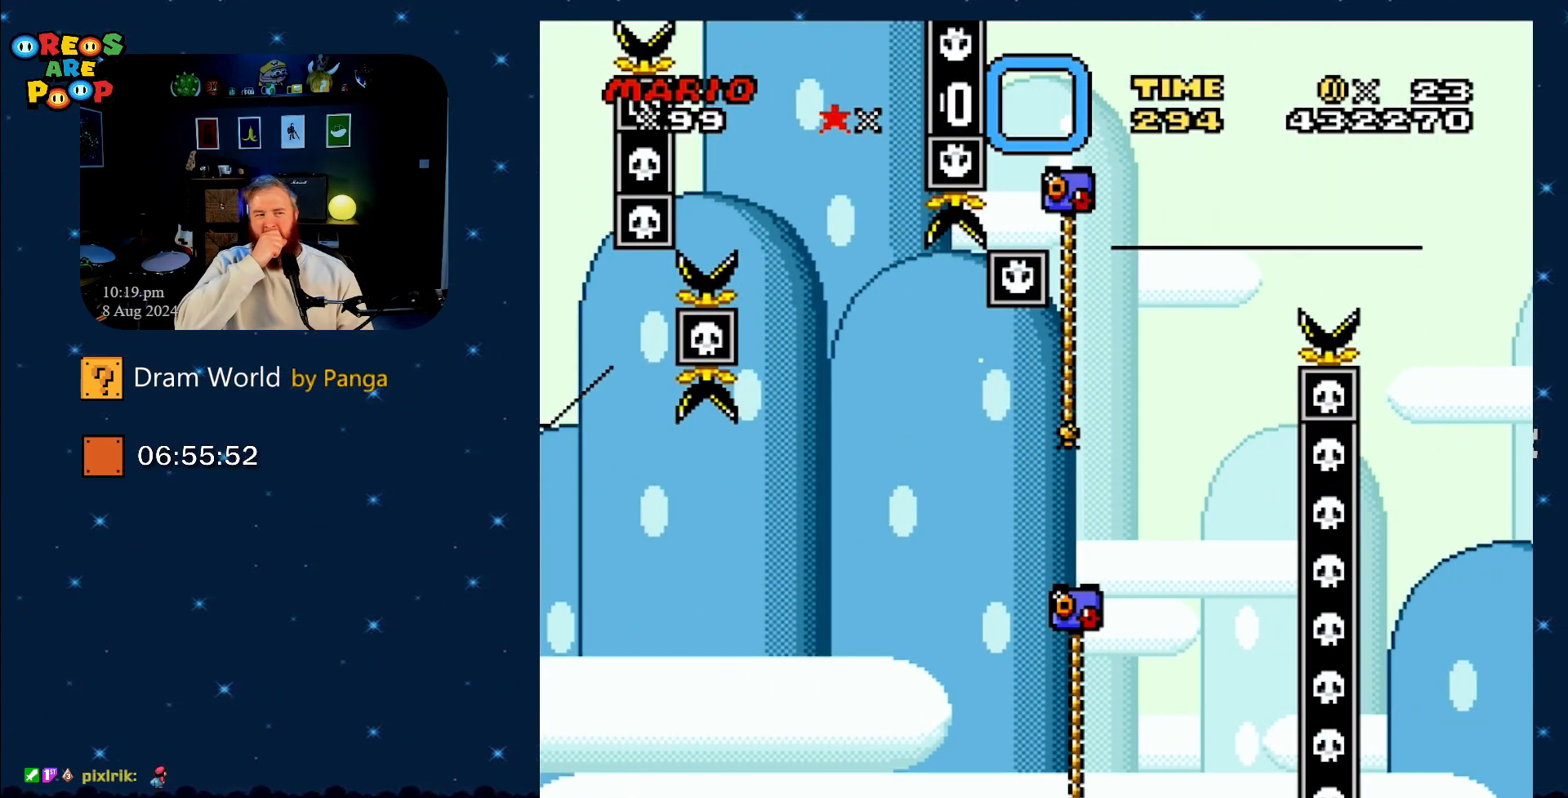
{"buttons": [], "events": []}
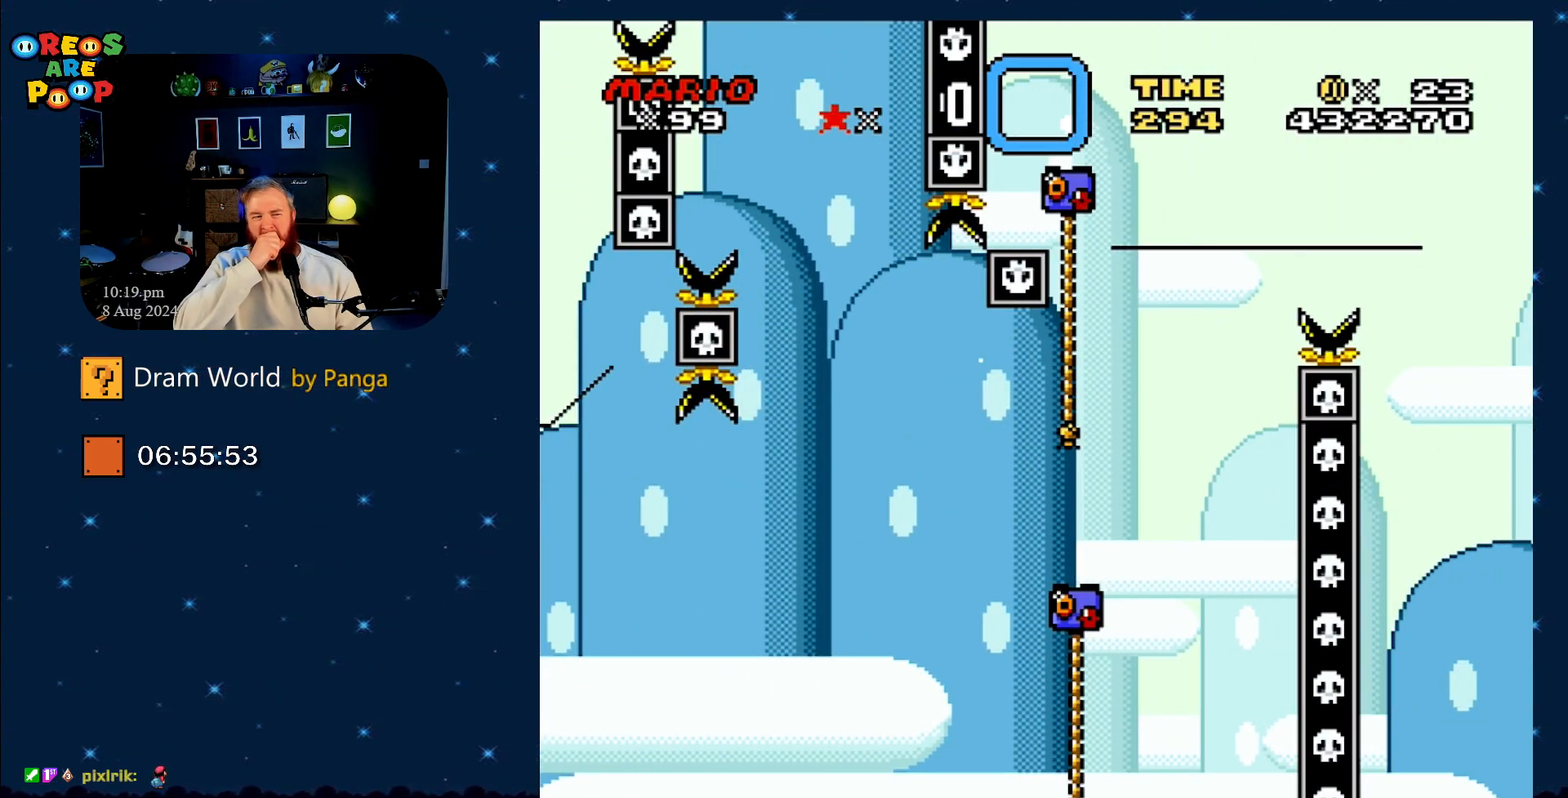
{"buttons": [], "events": []}
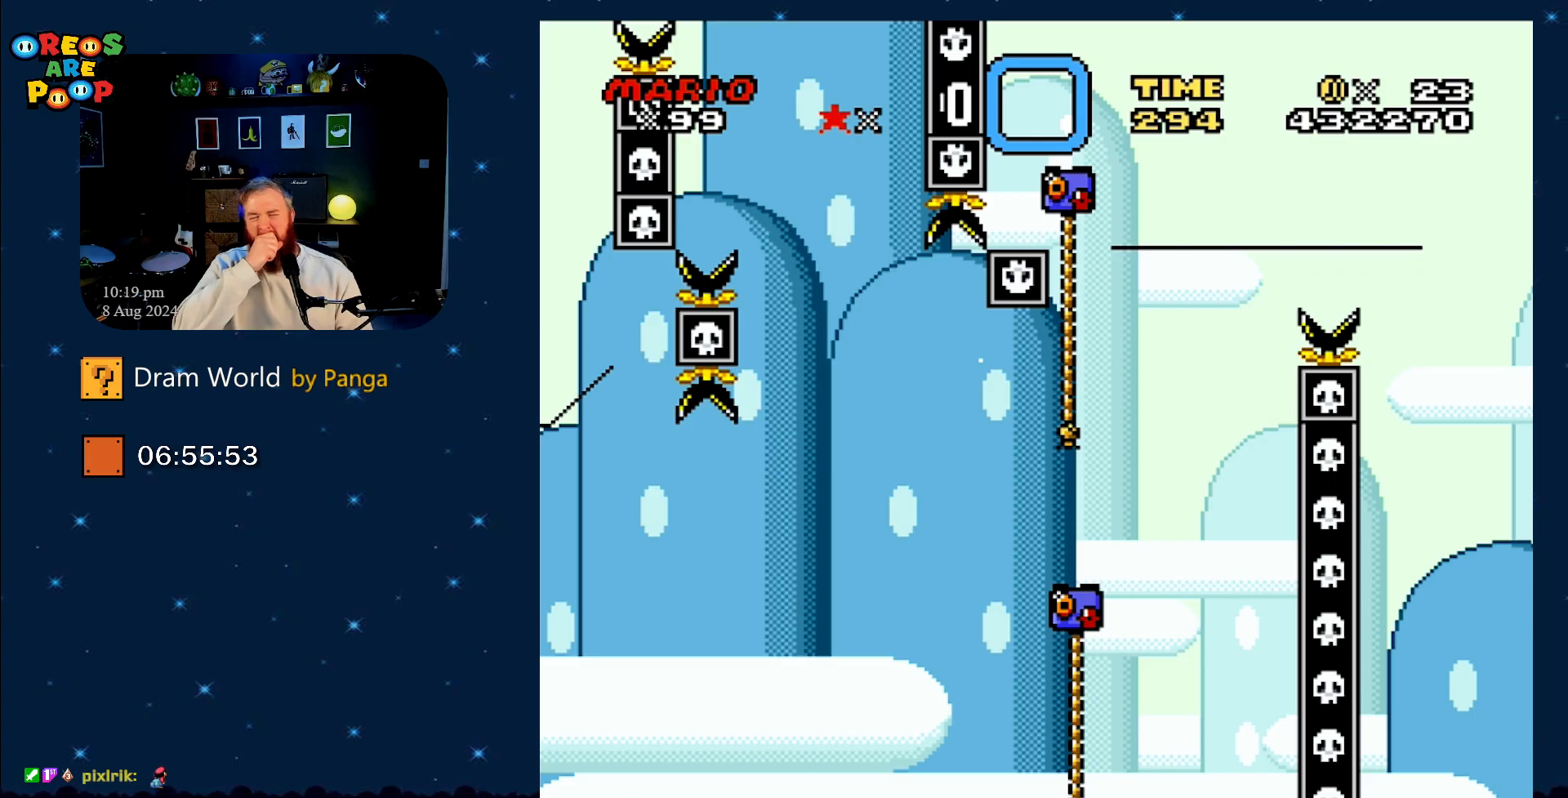
{"buttons": [], "events": []}
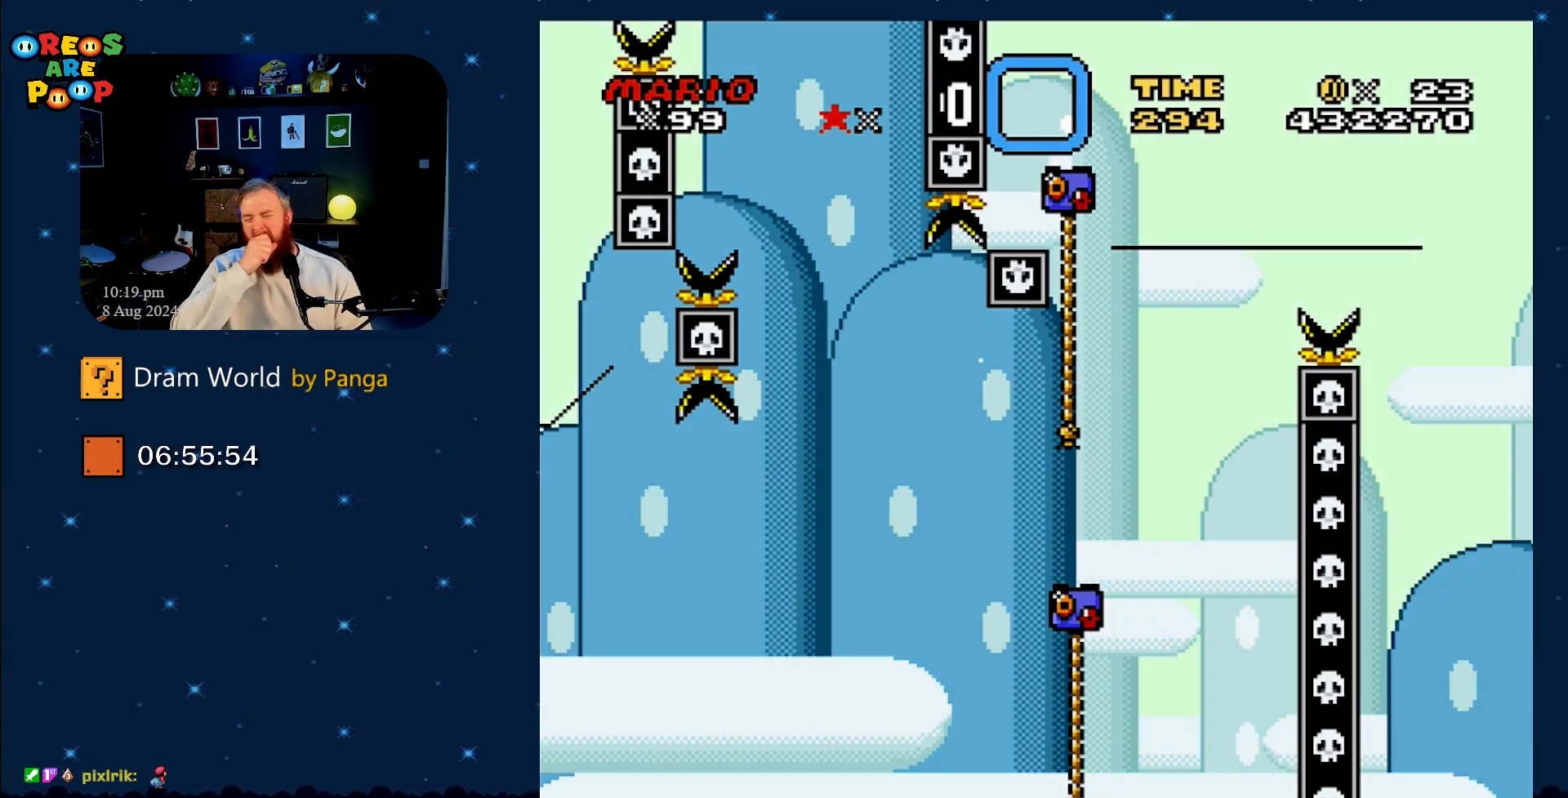
{"buttons": [], "events": []}
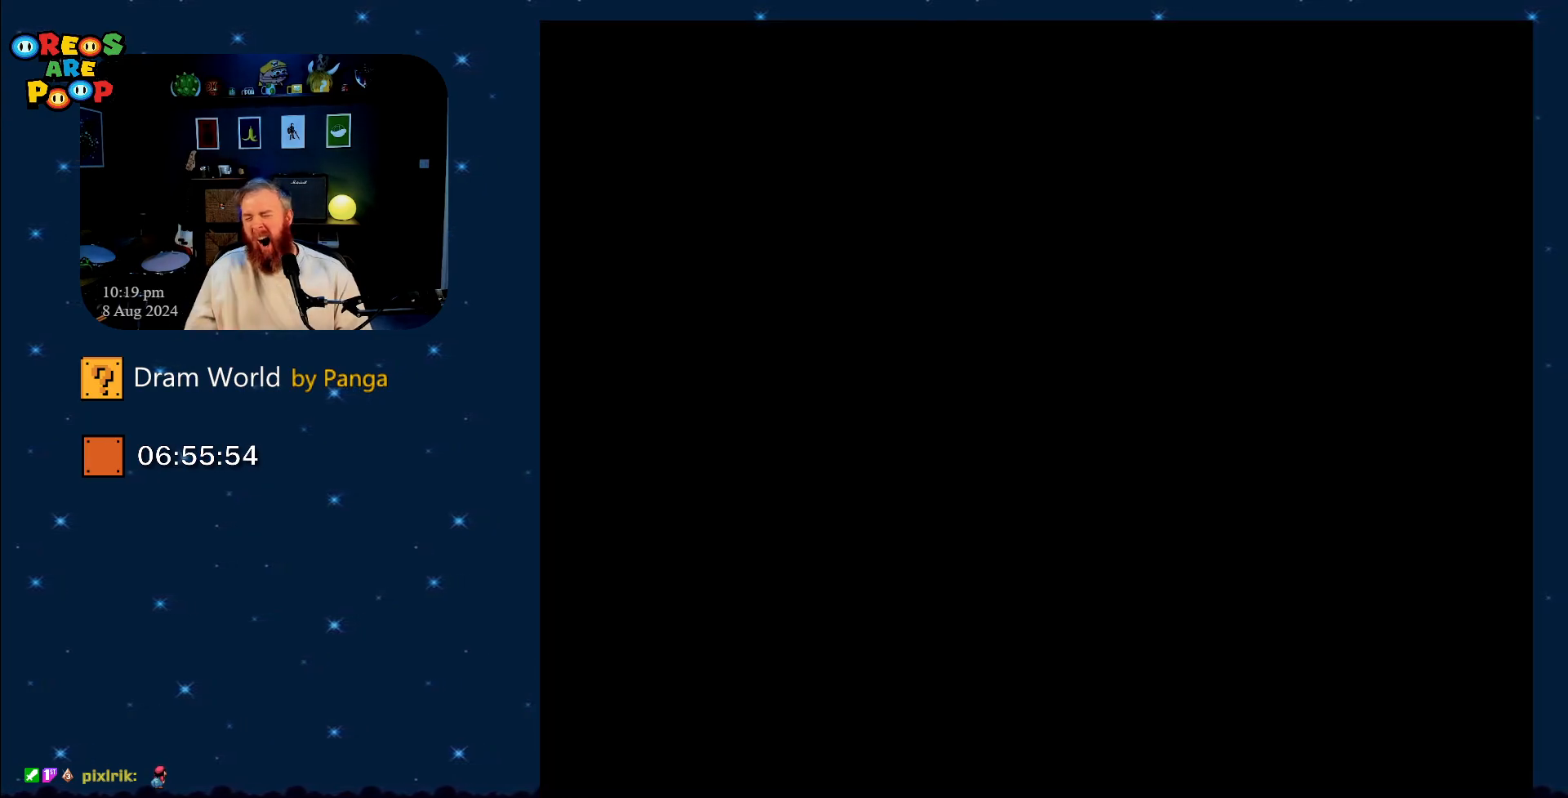
{"buttons": ["A"], "events": [[234, "A", "down"], [384, "A", "up"], [501, "A", "down"]]}
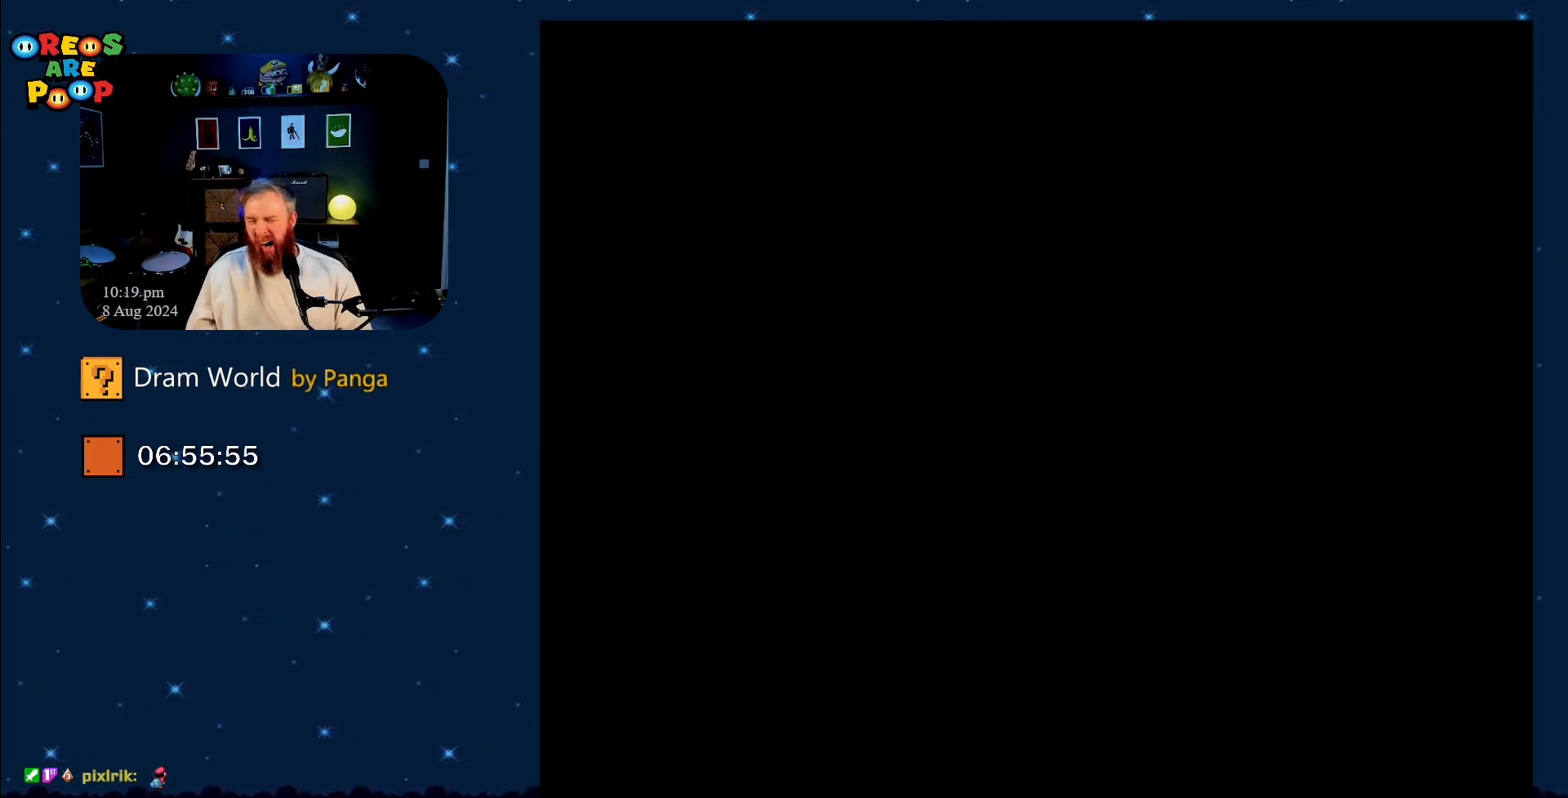
{"buttons": [], "events": [[167, "A", "up"], [283, "B", "down"], [484, "B", "up"]]}
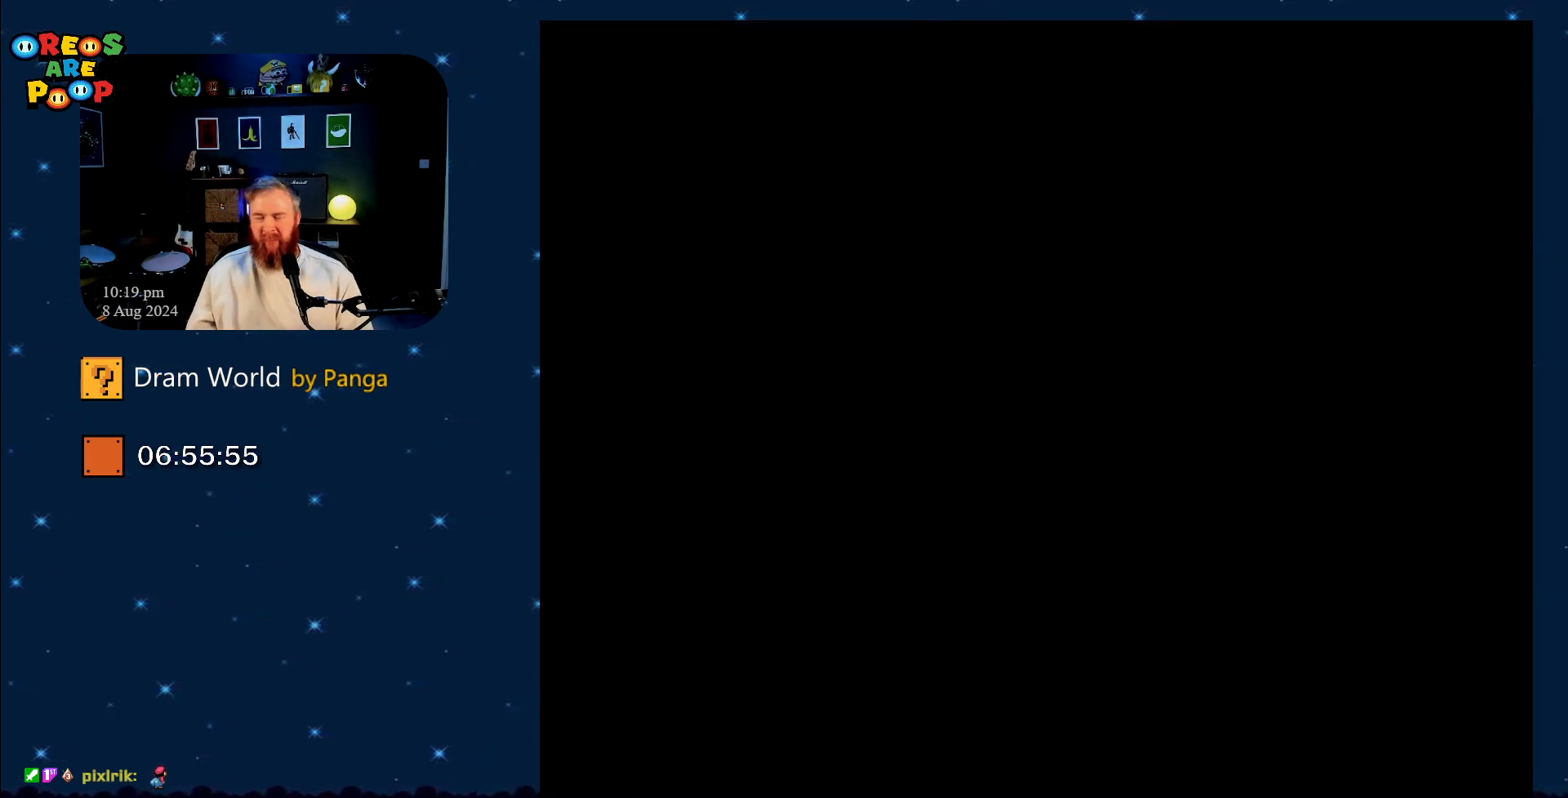
{"buttons": ["Y"], "events": [[67, "B", "down"], [217, "B", "up"], [334, "Y", "down"]]}
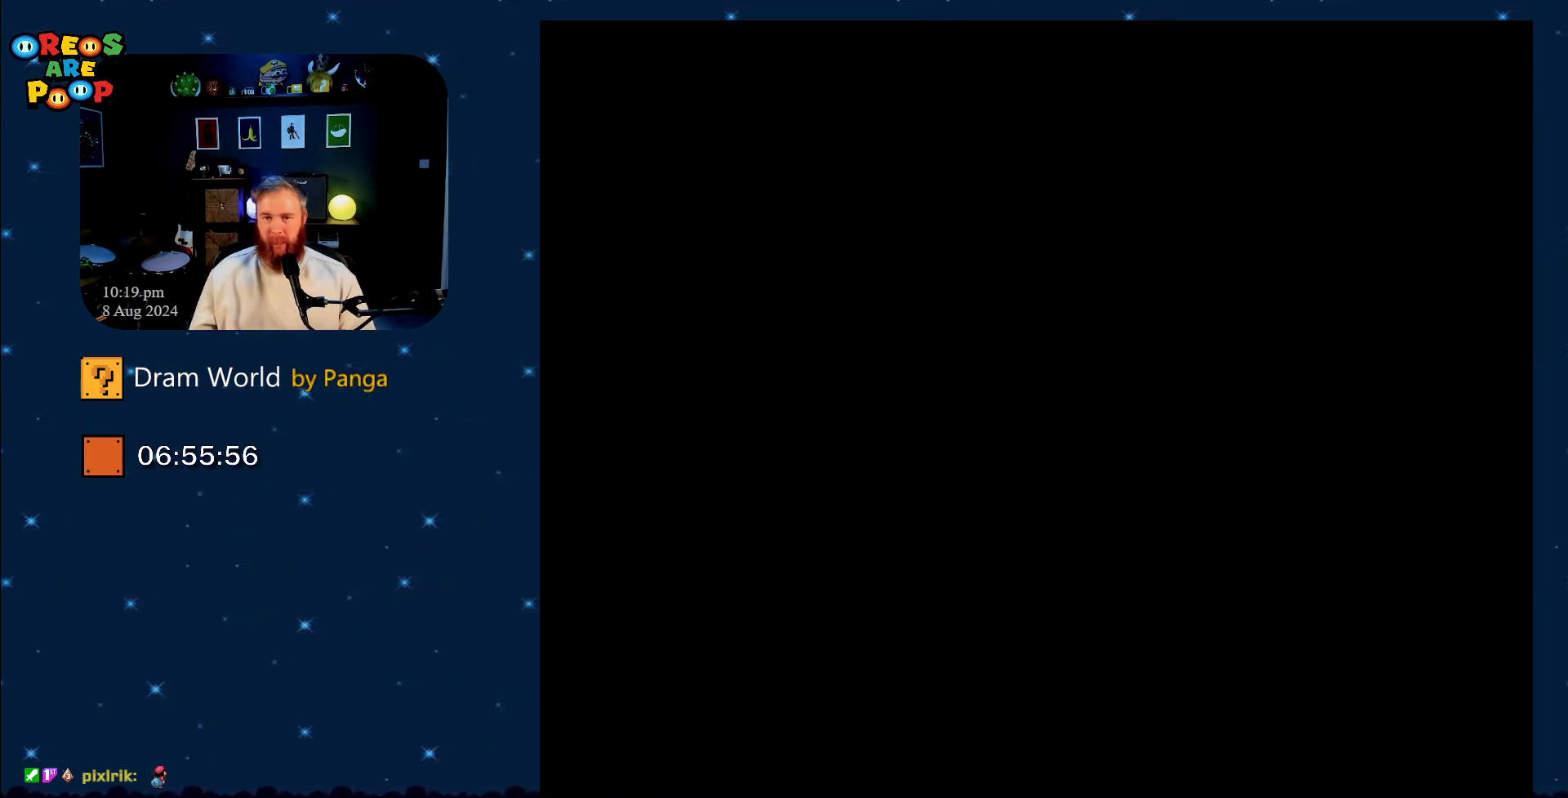
{"buttons": ["B", "Y"], "events": [[50, "B", "down"], [117, "Y", "up"], [250, "B", "up"], [350, "Y", "down"], [450, "B", "down"]]}
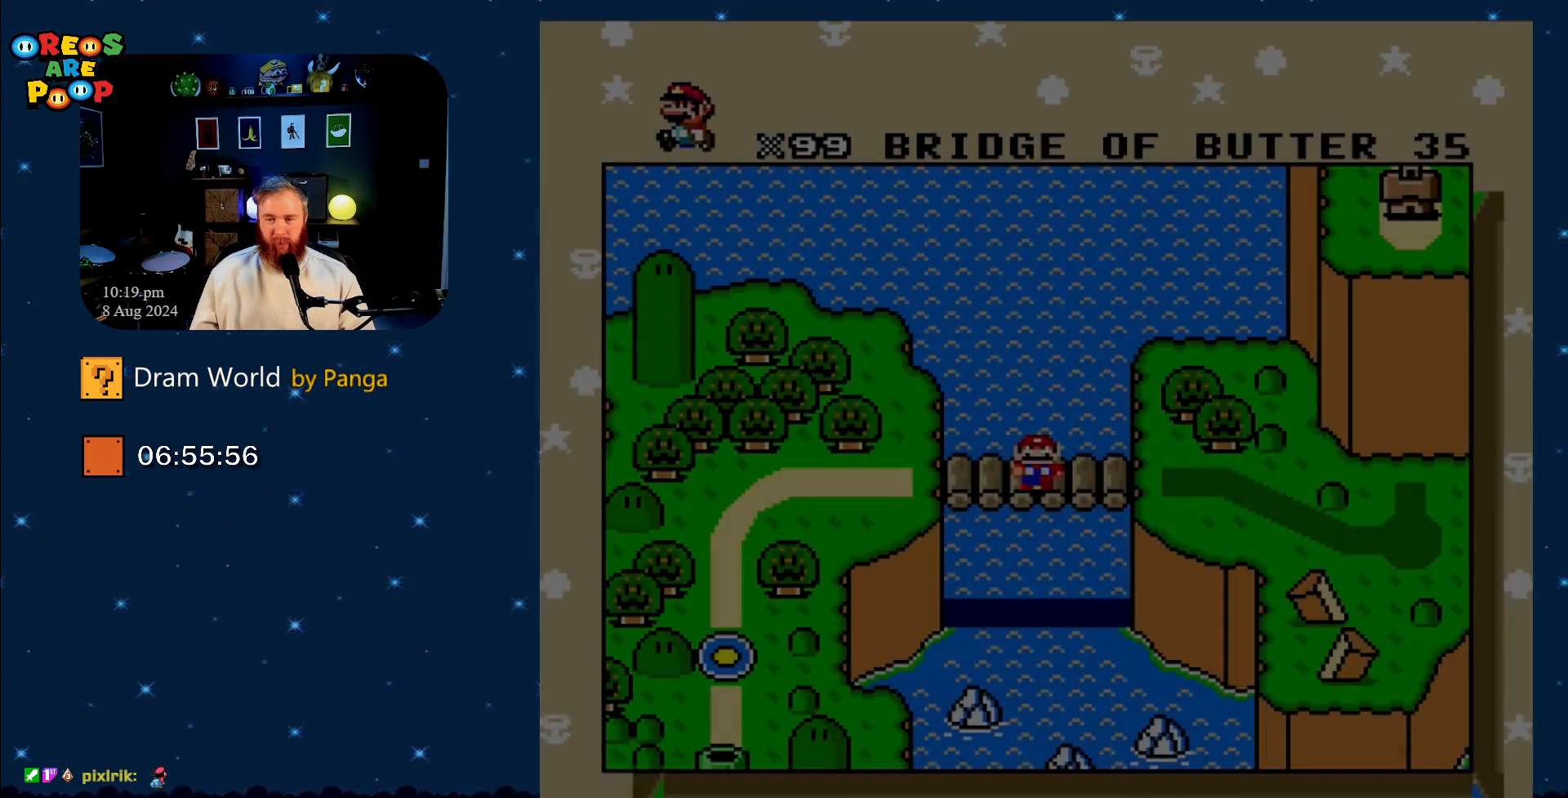
{"buttons": ["Y"], "events": [[50, "B", "up"], [284, "B", "down"], [484, "B", "up"]]}
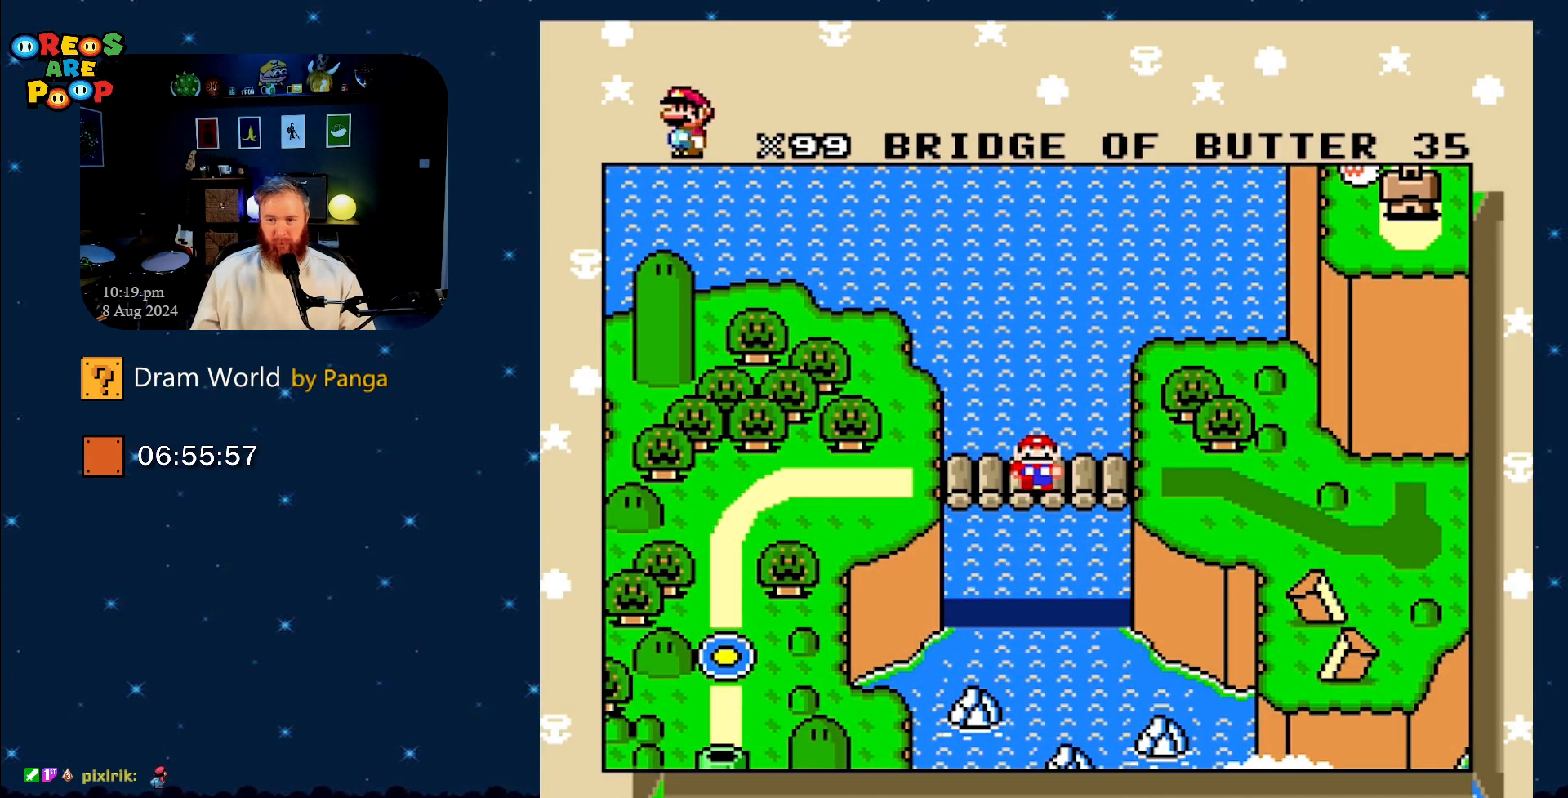
{"buttons": ["B", "Y"], "events": [[133, "B", "down"], [283, "B", "up"], [450, "B", "down"]]}
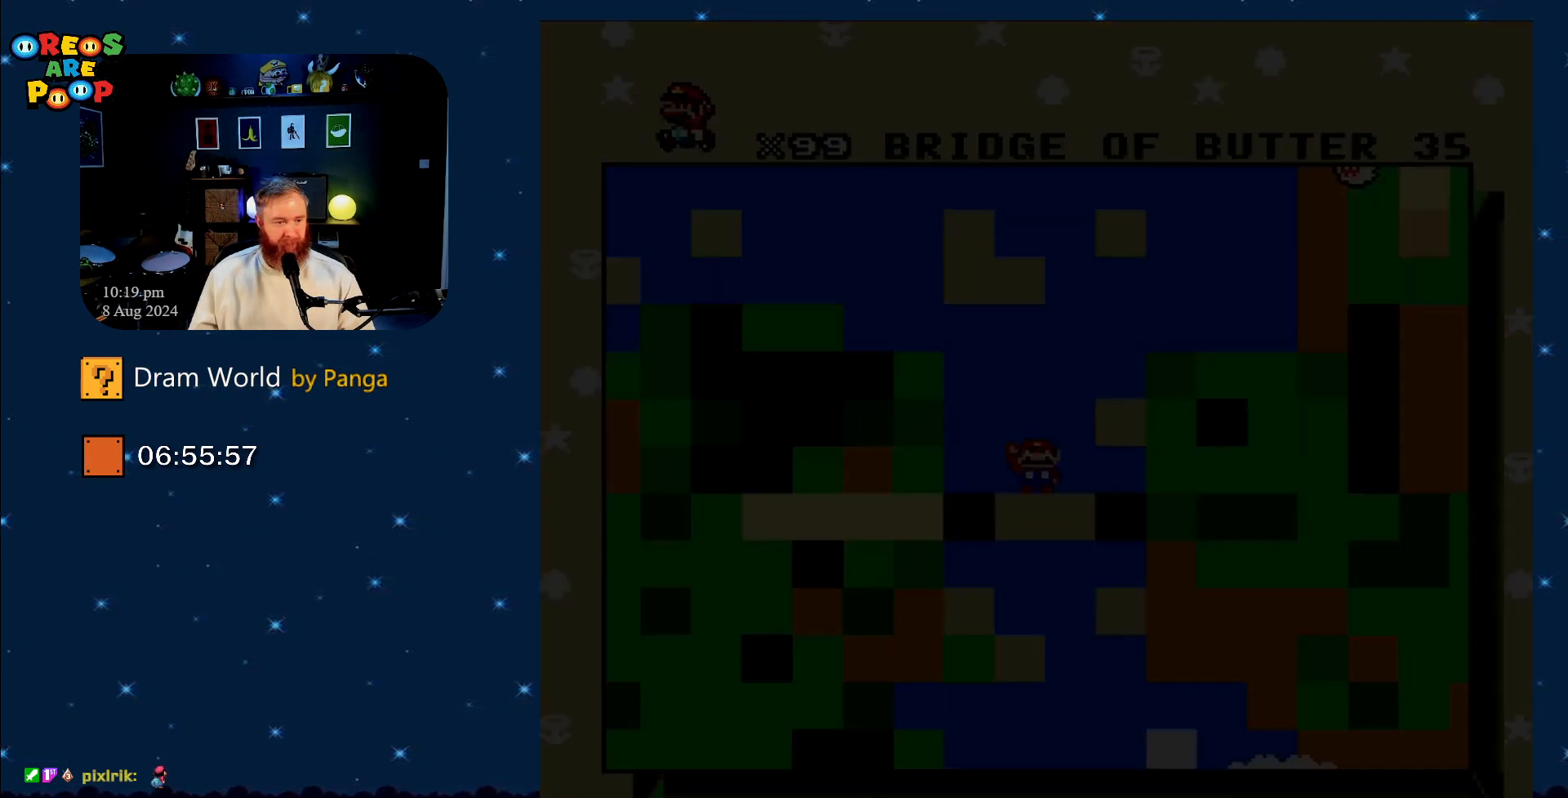
{"buttons": ["Y"], "events": [[50, "Y", "up"], [167, "Y", "down"], [401, "B", "up"]]}
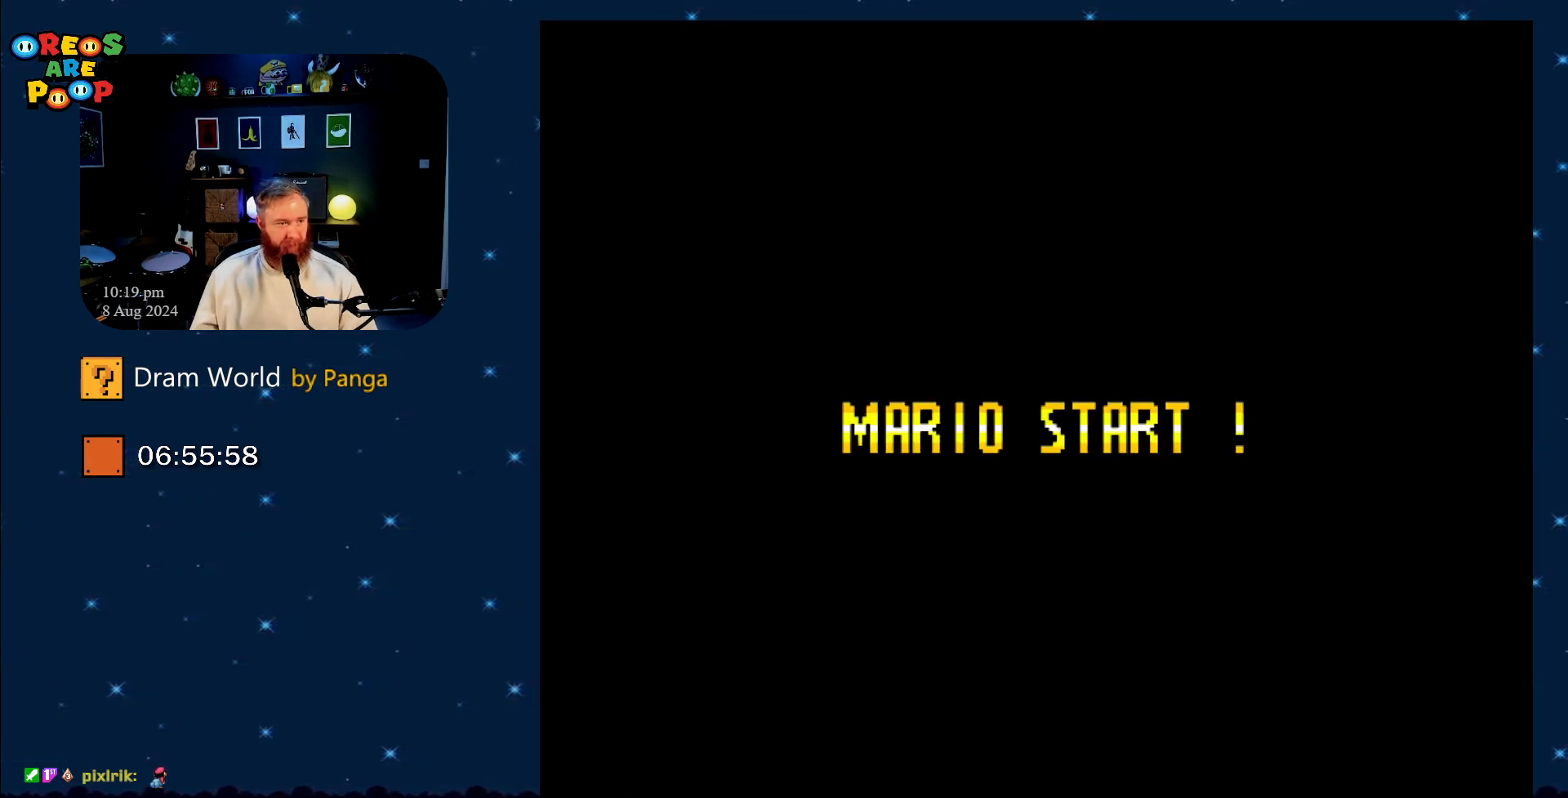
{"buttons": ["B", "Y"], "events": [[83, "B", "down"], [200, "B", "up"], [384, "B", "down"]]}
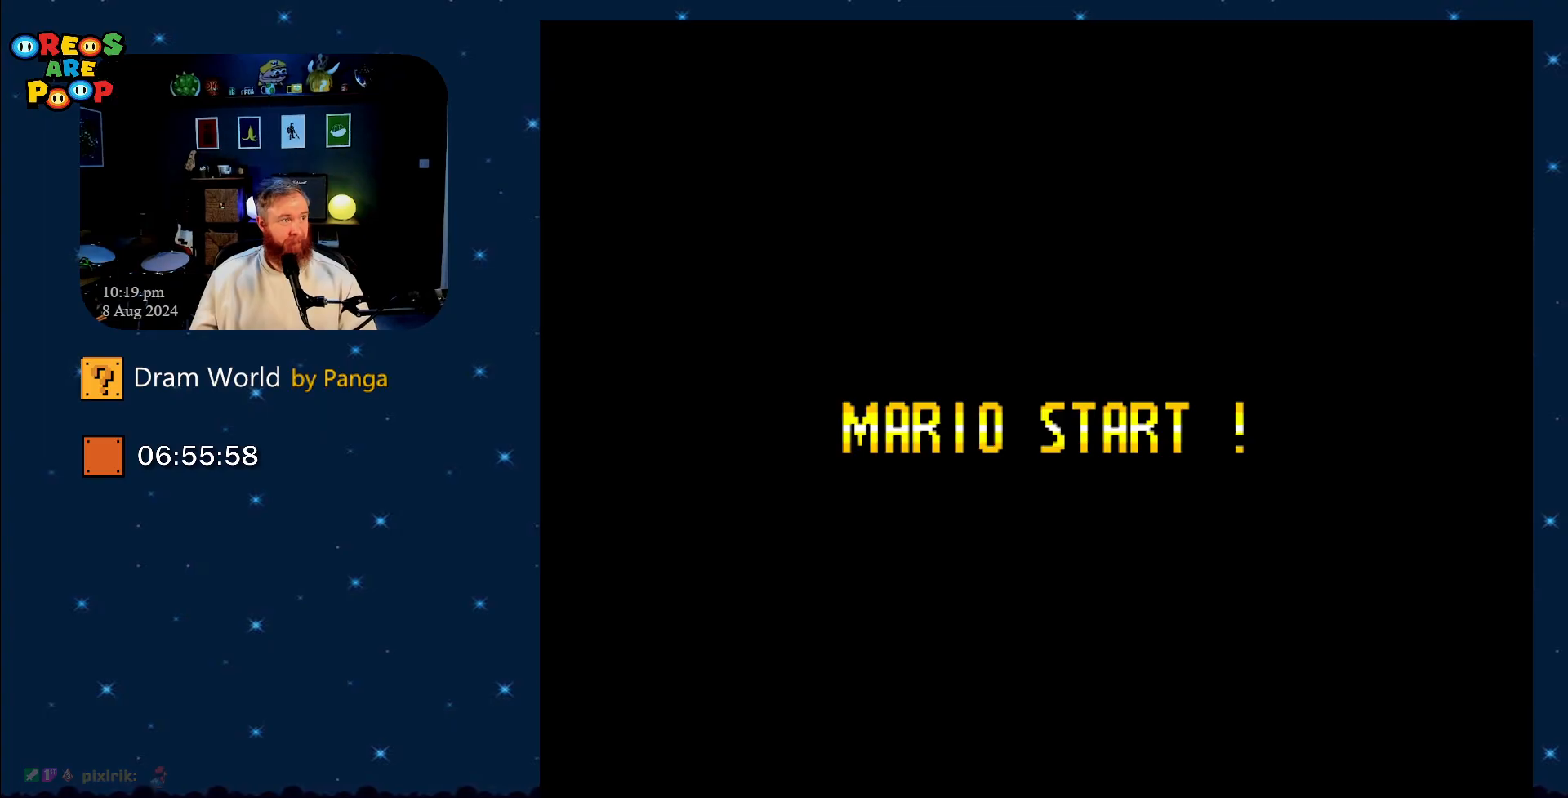
{"buttons": ["B", "Y"], "events": [[50, "B", "up"], [201, "B", "down"], [351, "B", "up"], [501, "B", "down"]]}
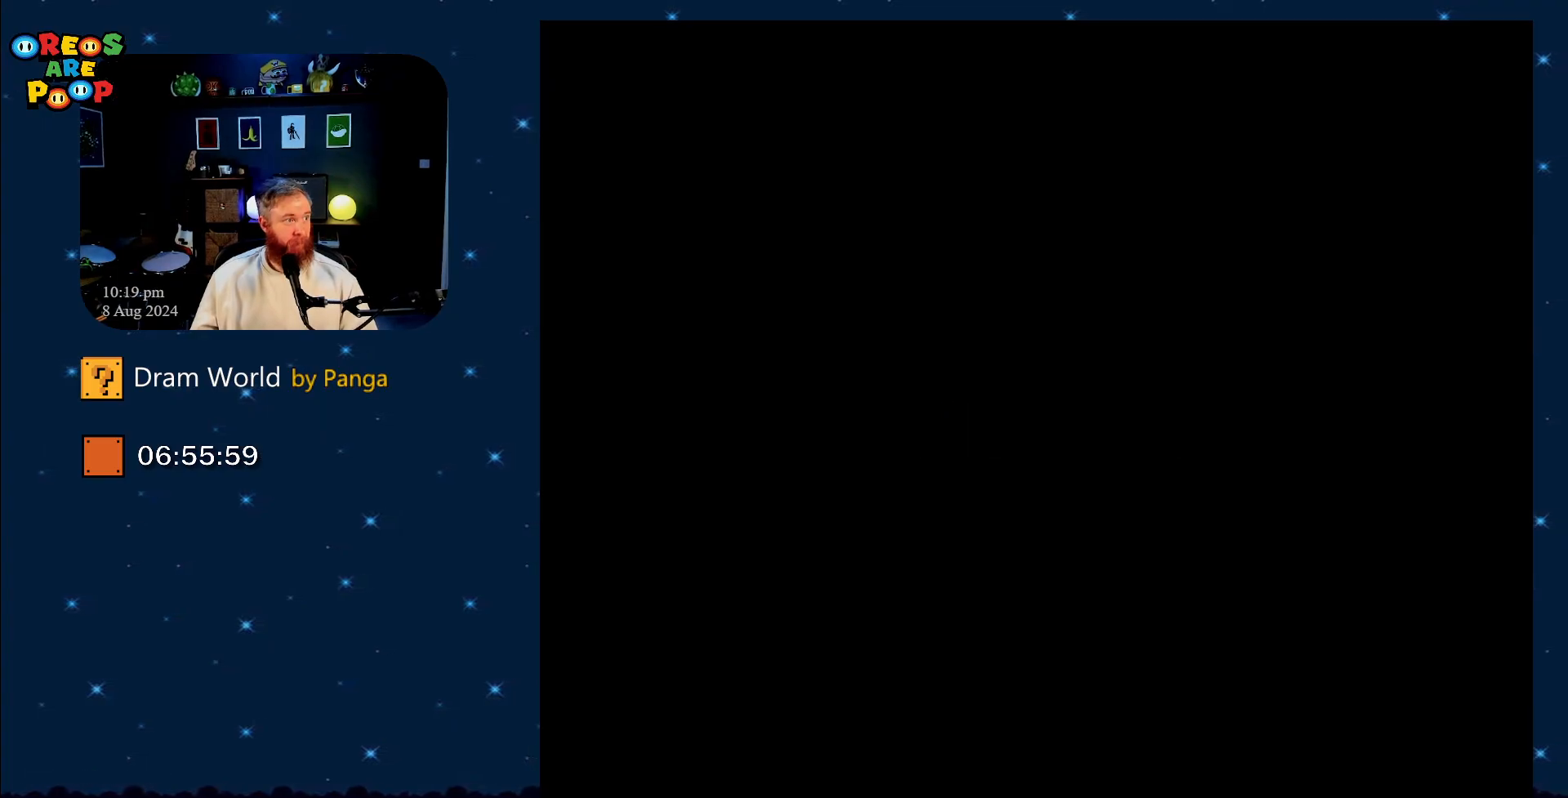
{"buttons": ["B", "Y"], "events": [[183, "B", "up"], [300, "B", "down"]]}
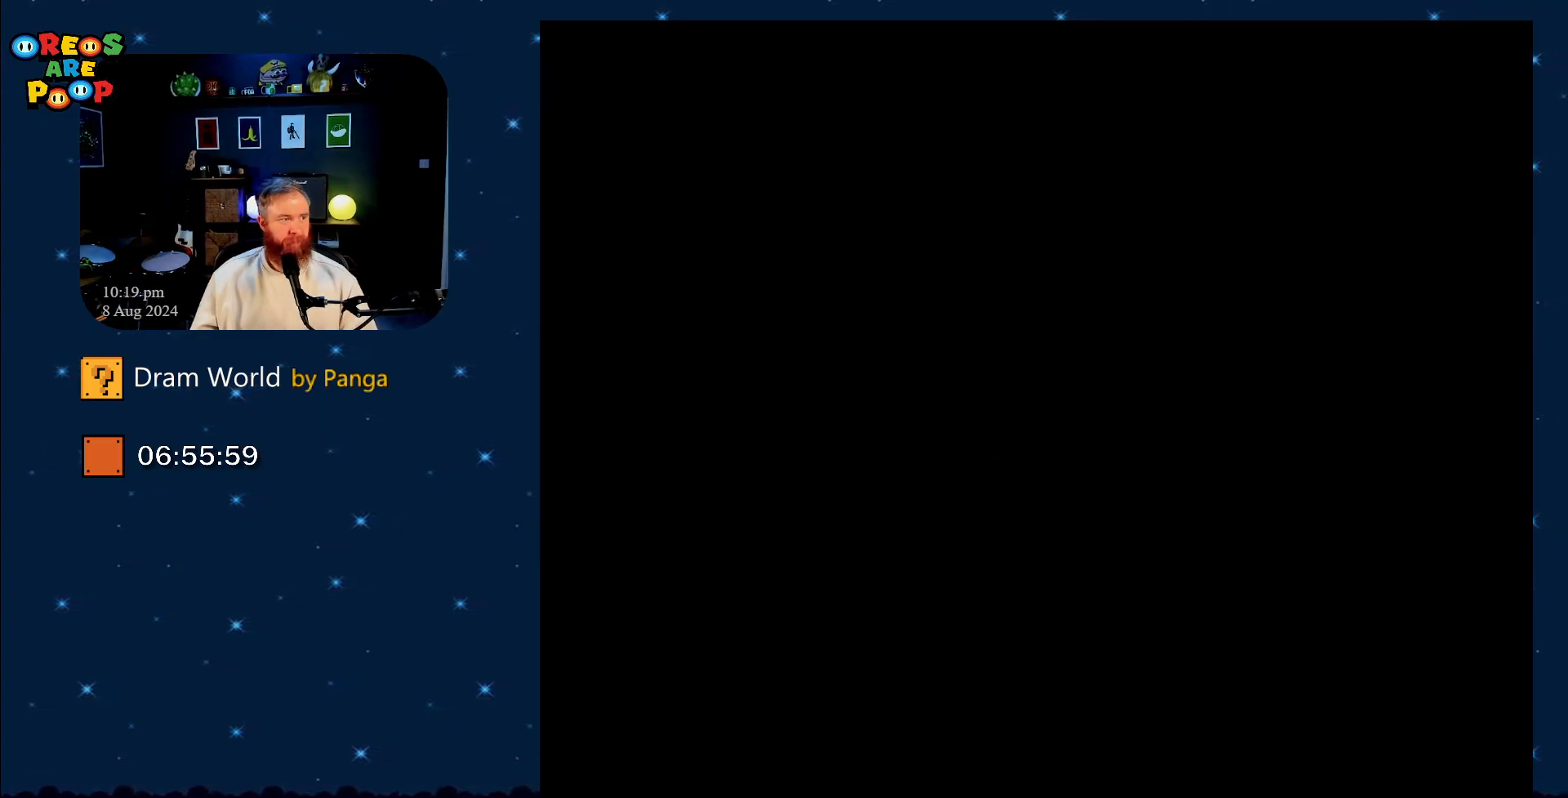
{"buttons": ["B", "Y"], "events": [[17, "B", "up"], [34, "B", "down"]]}
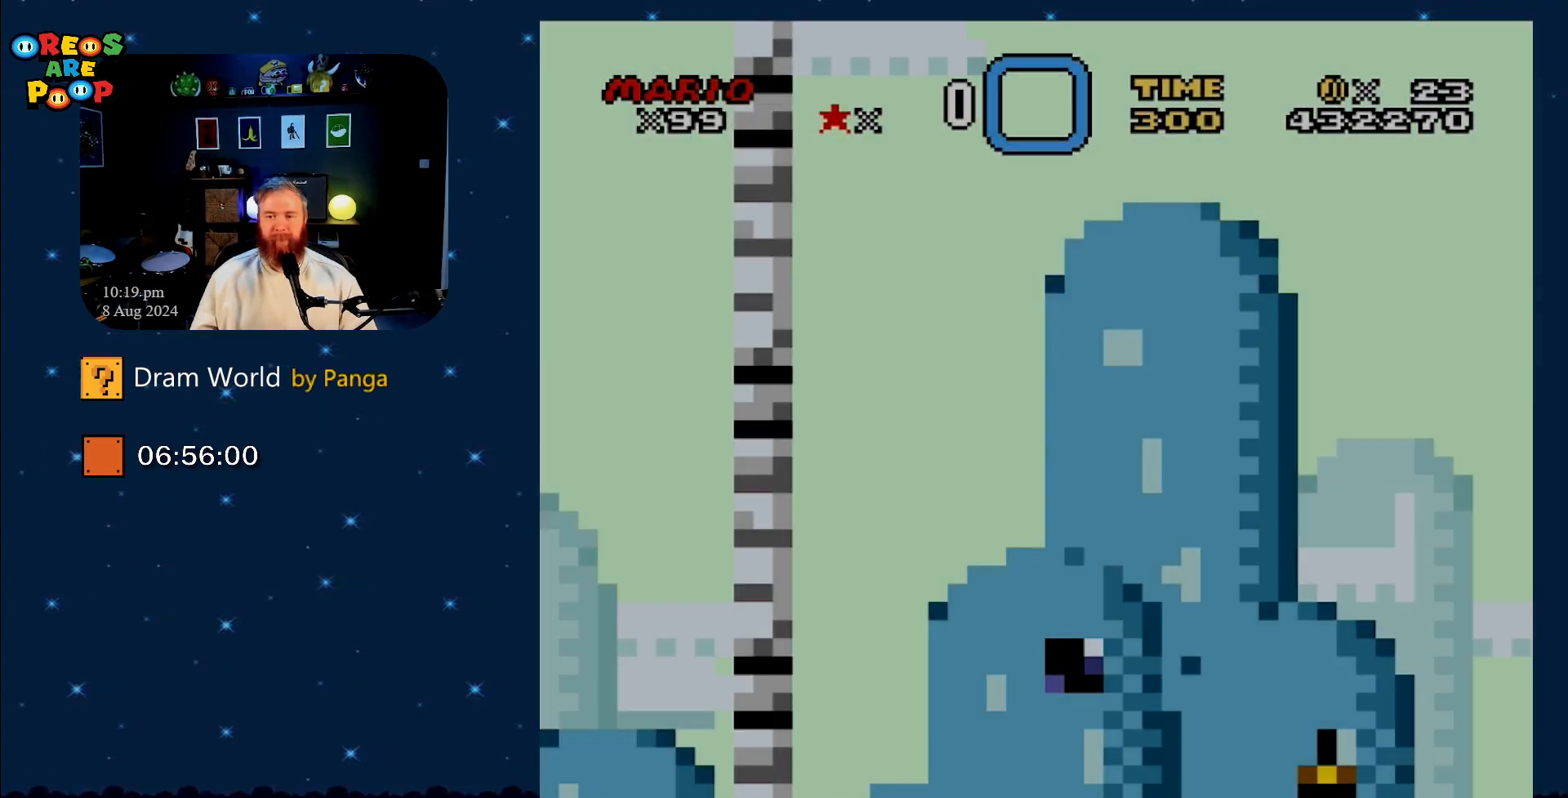
{"buttons": ["B", "Y", "DPAD_RIGHT"], "events": [[500, "DPAD_RIGHT", "down"]]}
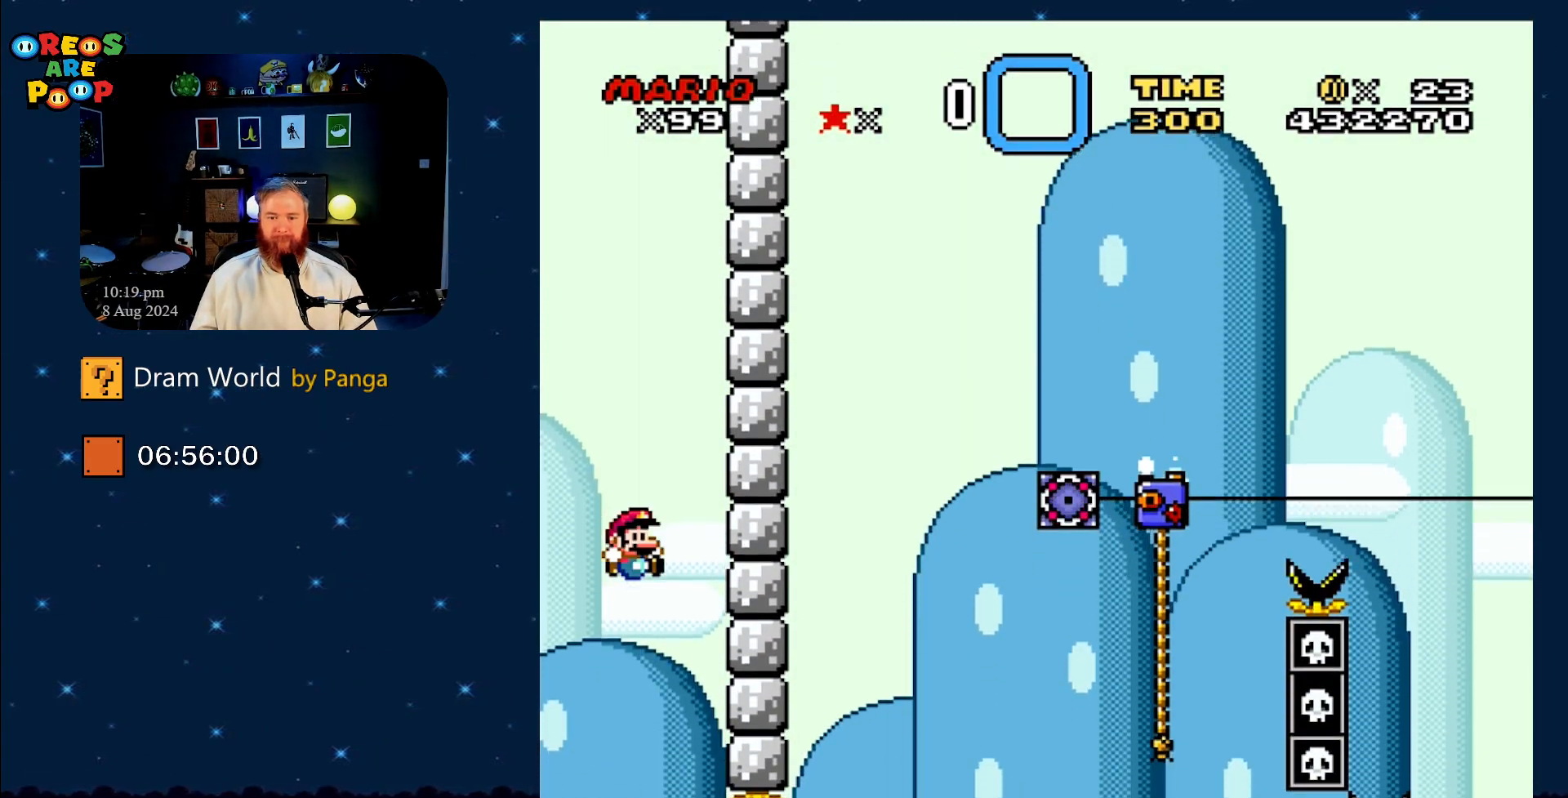
{"buttons": ["B", "Y", "DPAD_RIGHT"], "events": [[167, "DPAD_RIGHT", "up"], [434, "DPAD_RIGHT", "down"]]}
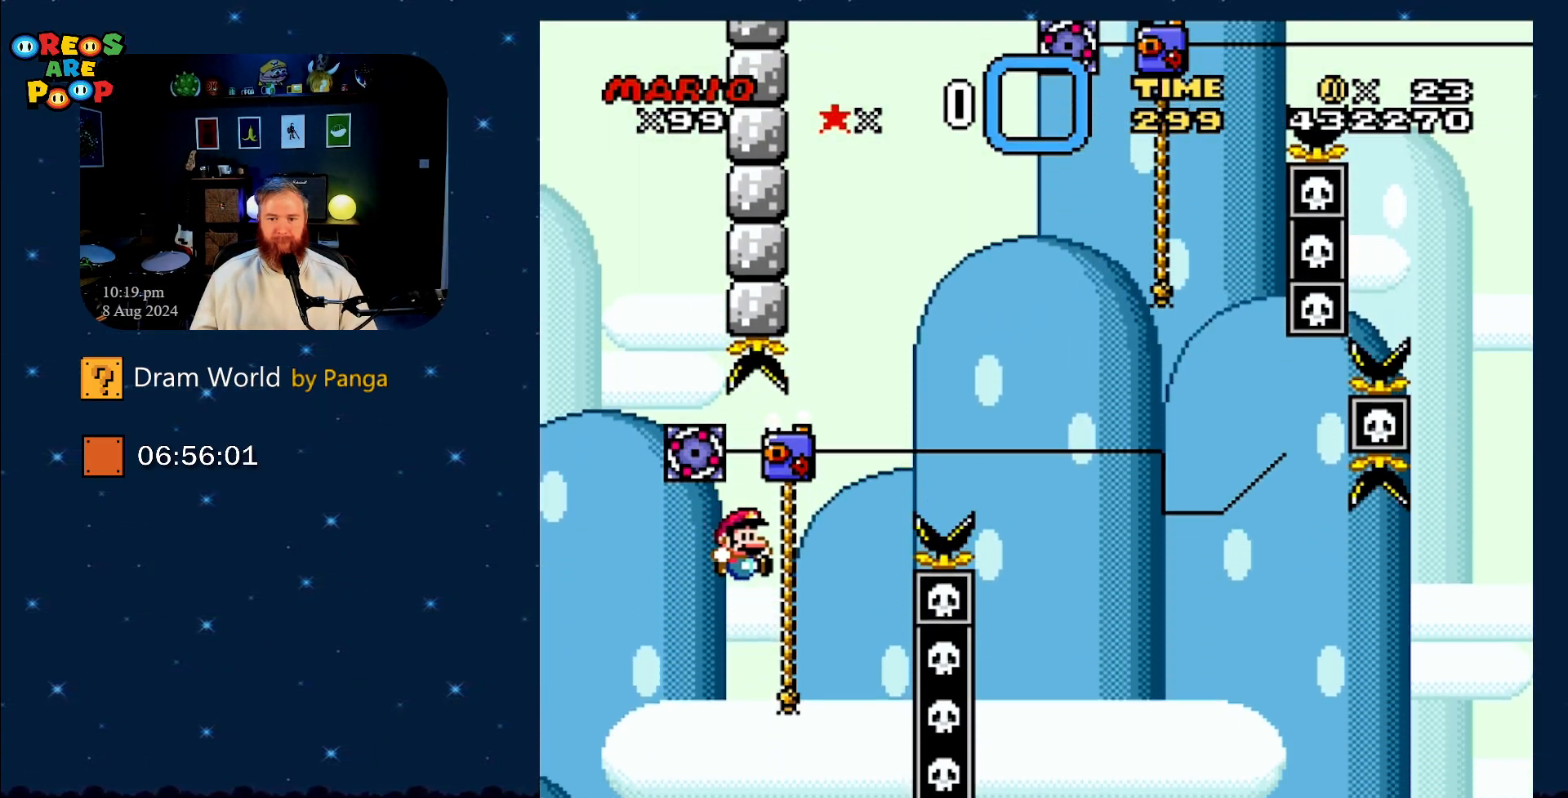
{"buttons": ["Y", "DPAD_UP", "DPAD_RIGHT"], "events": [[33, "DPAD_UP", "down"], [150, "B", "up"], [283, "B", "down"], [500, "B", "up"]]}
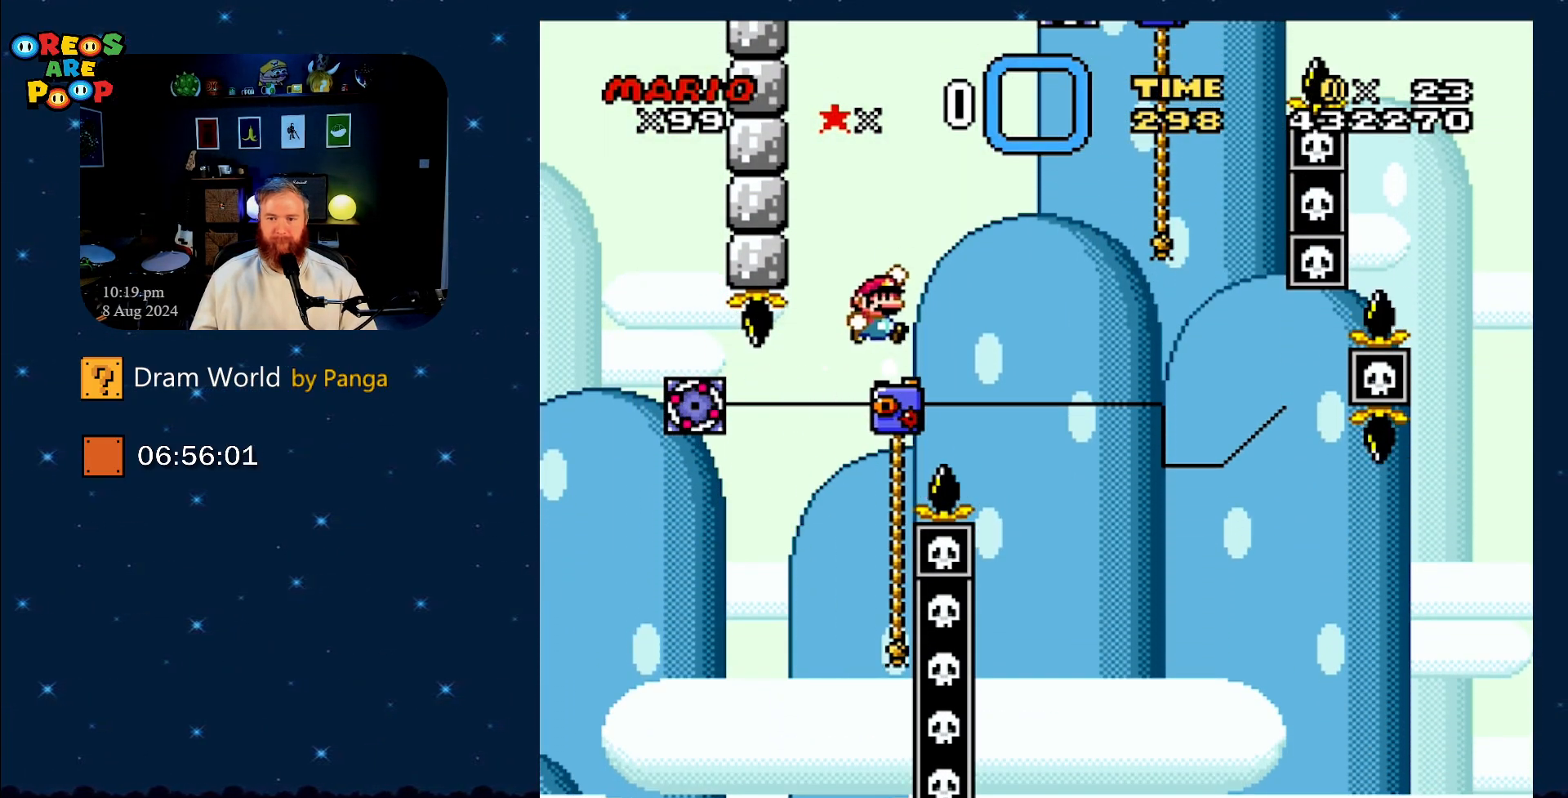
{"buttons": ["Y", "DPAD_UP", "DPAD_LEFT"], "events": [[100, "B", "down"], [167, "DPAD_RIGHT", "up"], [167, "DPAD_UP", "up"], [251, "B", "up"], [334, "DPAD_LEFT", "down"], [334, "DPAD_UP", "down"]]}
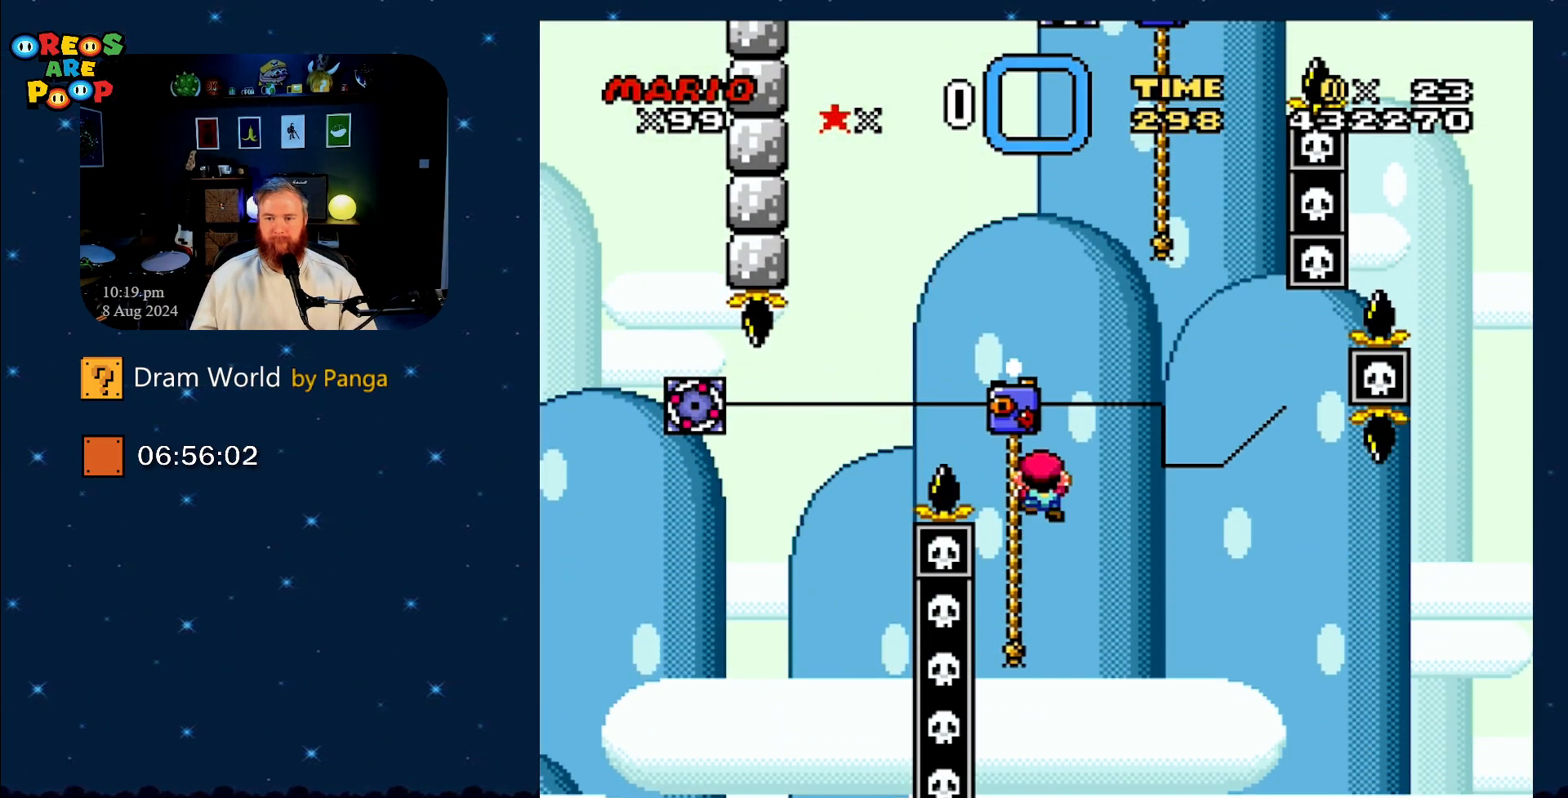
{"buttons": ["B", "Y", "DPAD_UP", "DPAD_RIGHT"], "events": [[183, "DPAD_LEFT", "up"], [250, "B", "down"], [333, "DPAD_RIGHT", "down"]]}
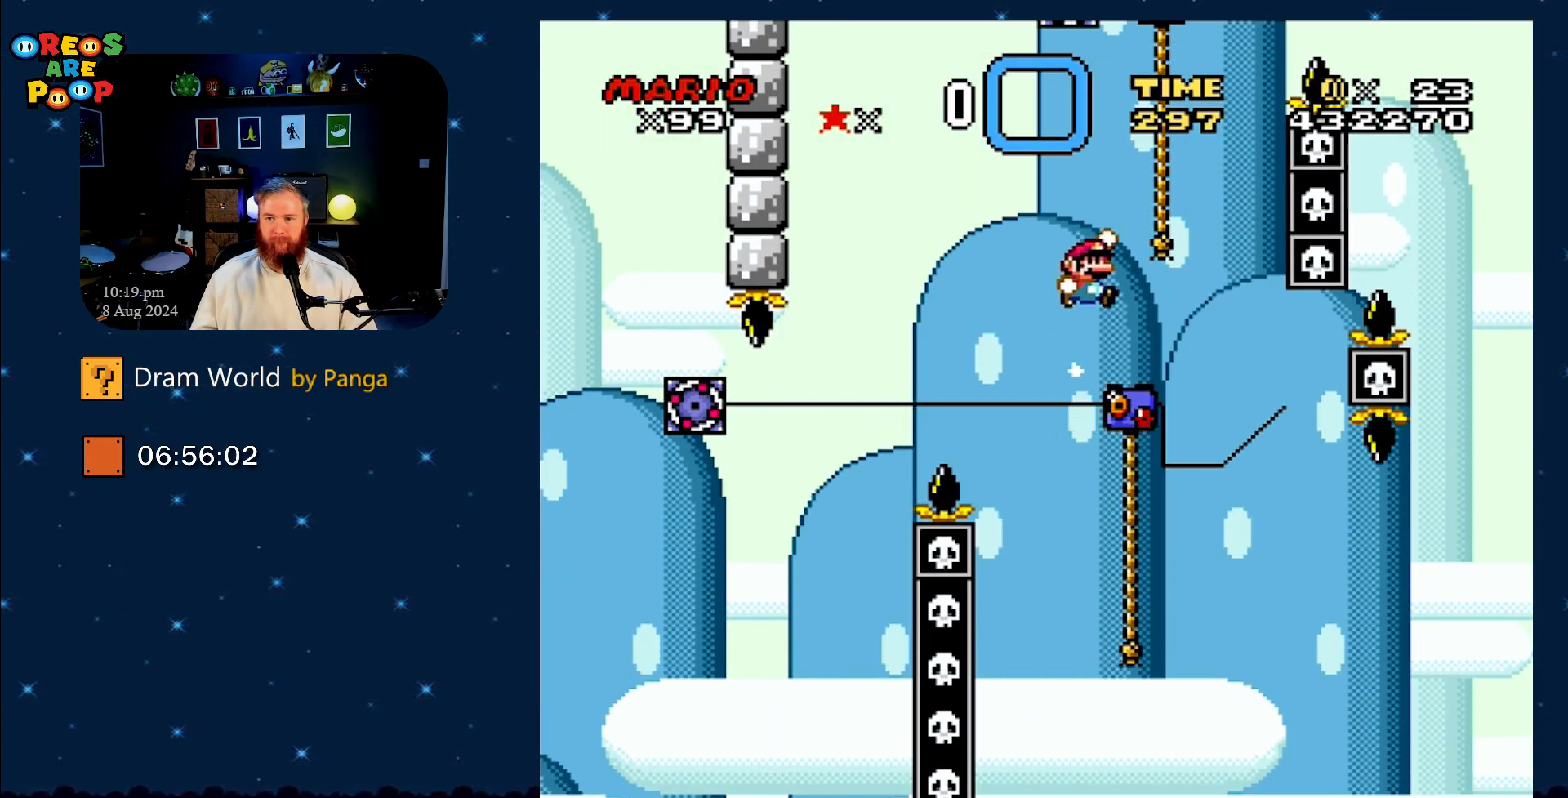
{"buttons": ["B", "Y", "DPAD_UP", "DPAD_RIGHT"], "events": [[201, "B", "up"], [234, "B", "down"]]}
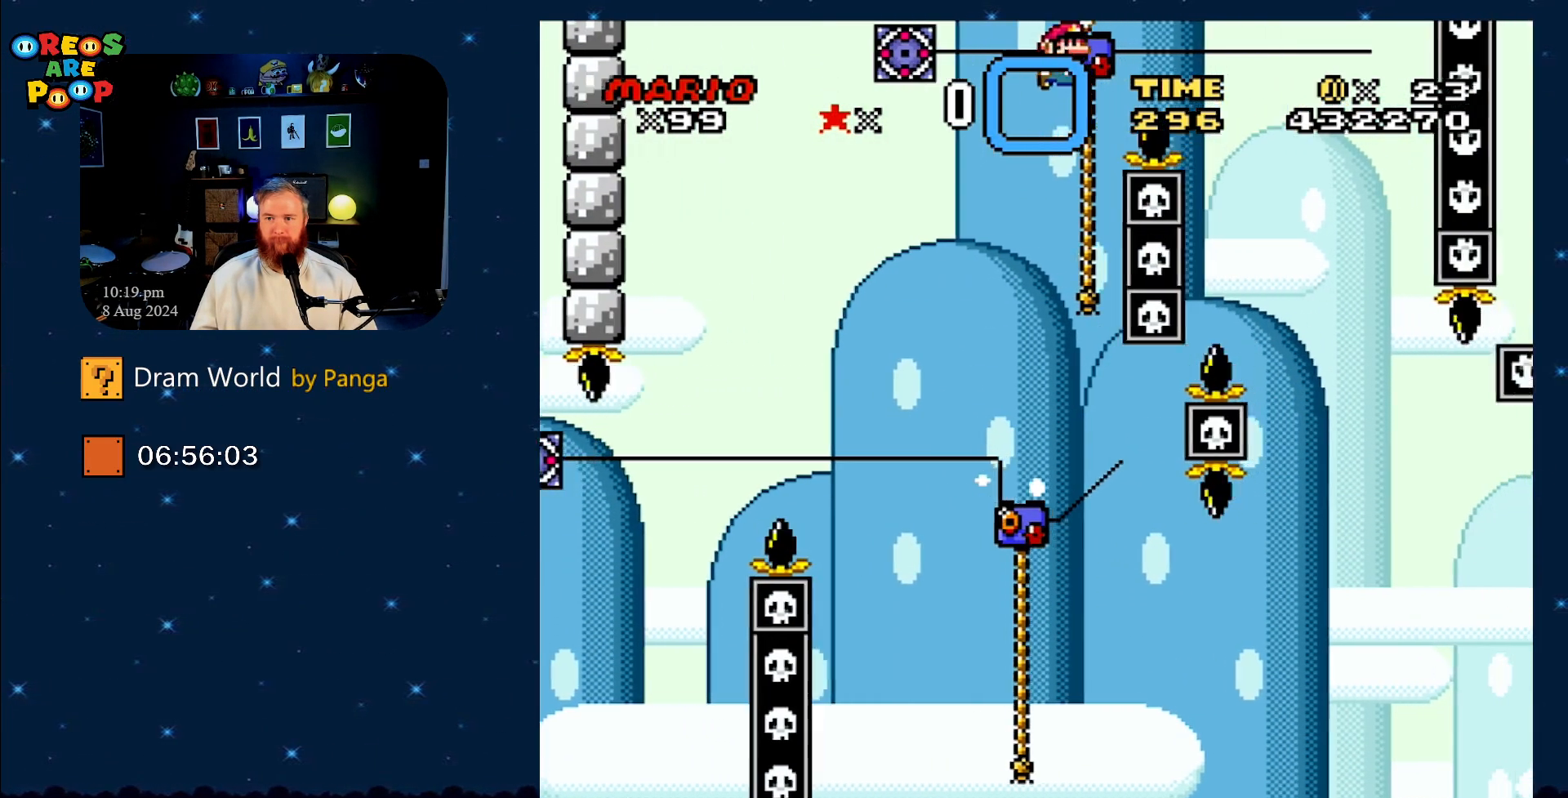
{"buttons": ["Y"], "events": [[217, "DPAD_RIGHT", "up"], [217, "DPAD_UP", "up"], [434, "B", "up"]]}
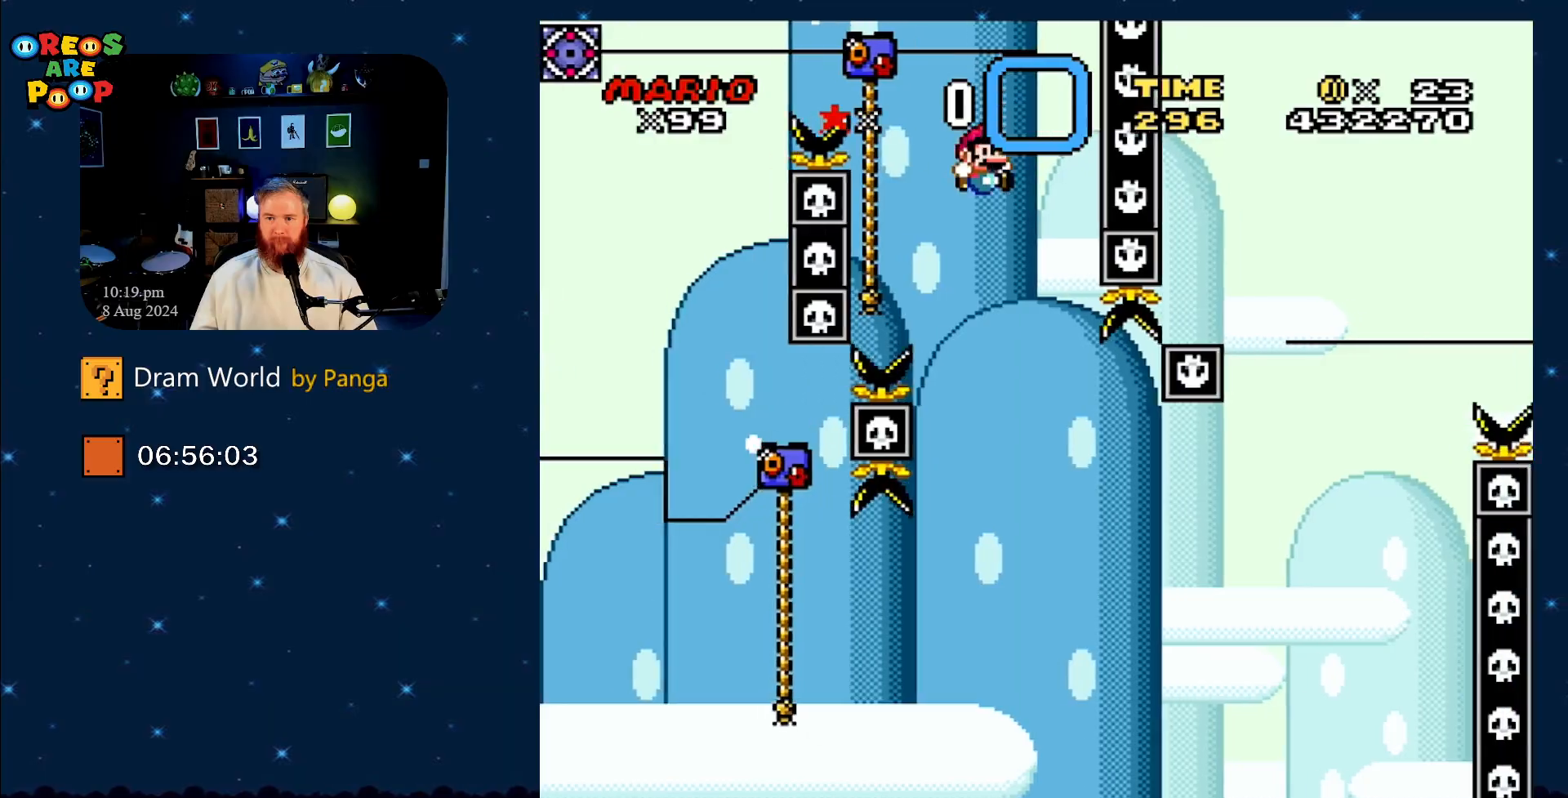
{"buttons": ["Y", "DPAD_UP"], "events": [[34, "DPAD_LEFT", "down"], [67, "DPAD_UP", "down"], [100, "B", "down"], [384, "DPAD_LEFT", "up"], [501, "B", "up"]]}
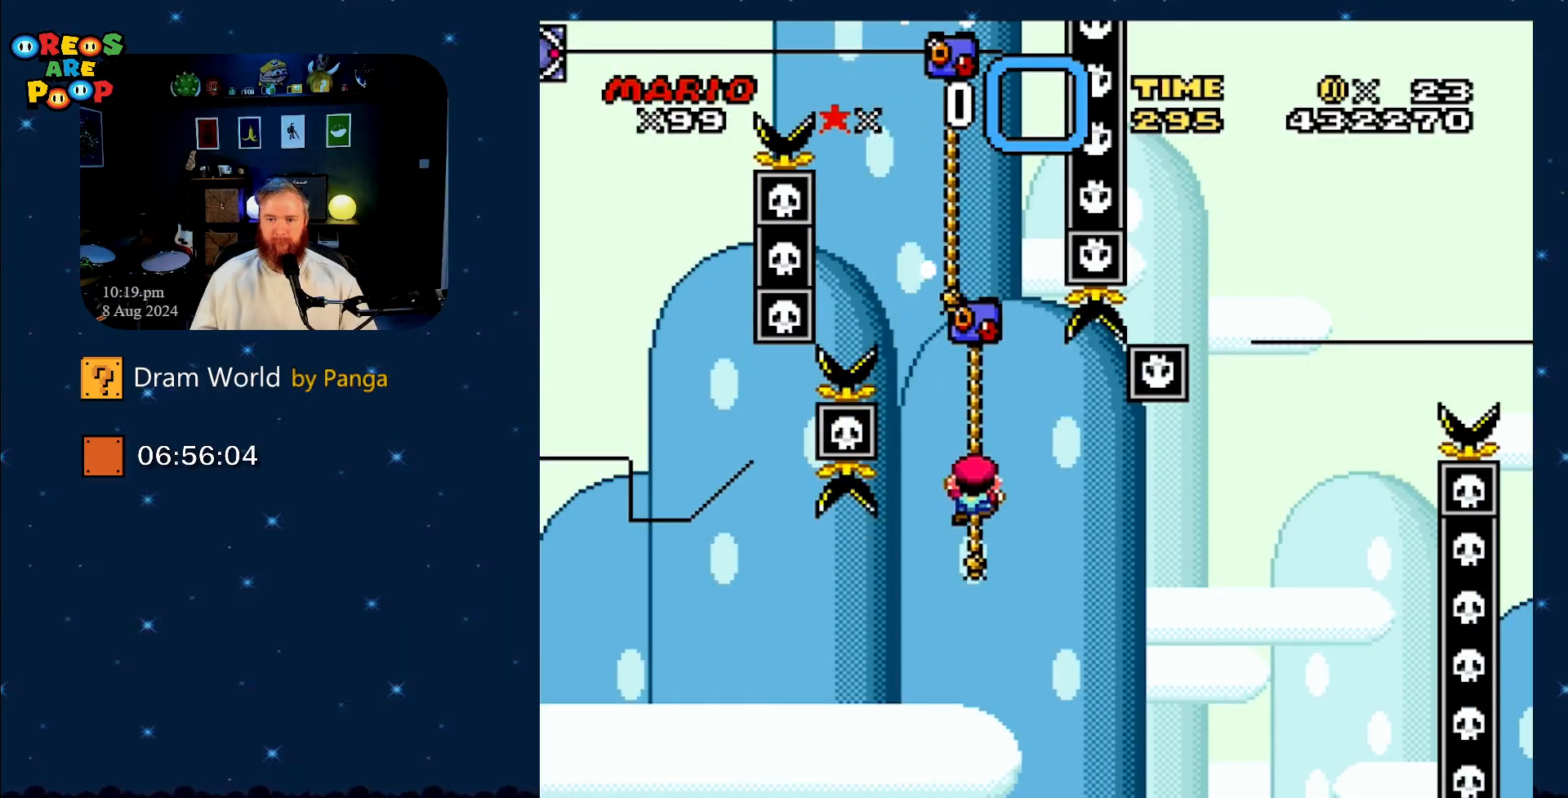
{"buttons": ["B", "Y", "DPAD_UP", "DPAD_RIGHT"], "events": [[350, "DPAD_RIGHT", "down"], [484, "B", "down"]]}
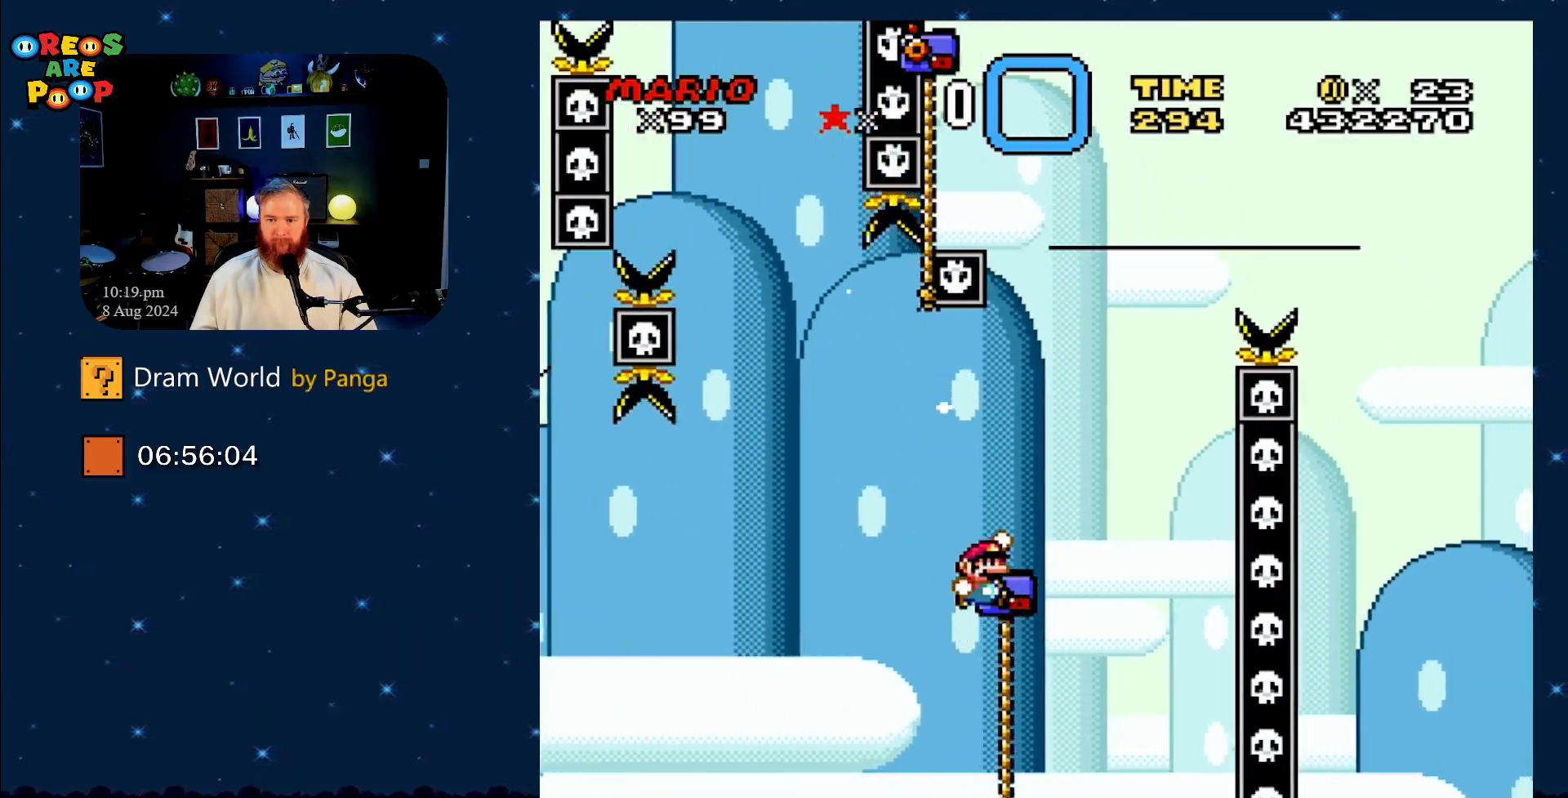
{"buttons": ["B", "Y", "DPAD_UP", "DPAD_RIGHT"], "events": [[284, "DPAD_RIGHT", "up"], [317, "DPAD_LEFT", "down"], [367, "B", "up"], [434, "B", "down"], [467, "DPAD_LEFT", "up"], [467, "DPAD_RIGHT", "down"]]}
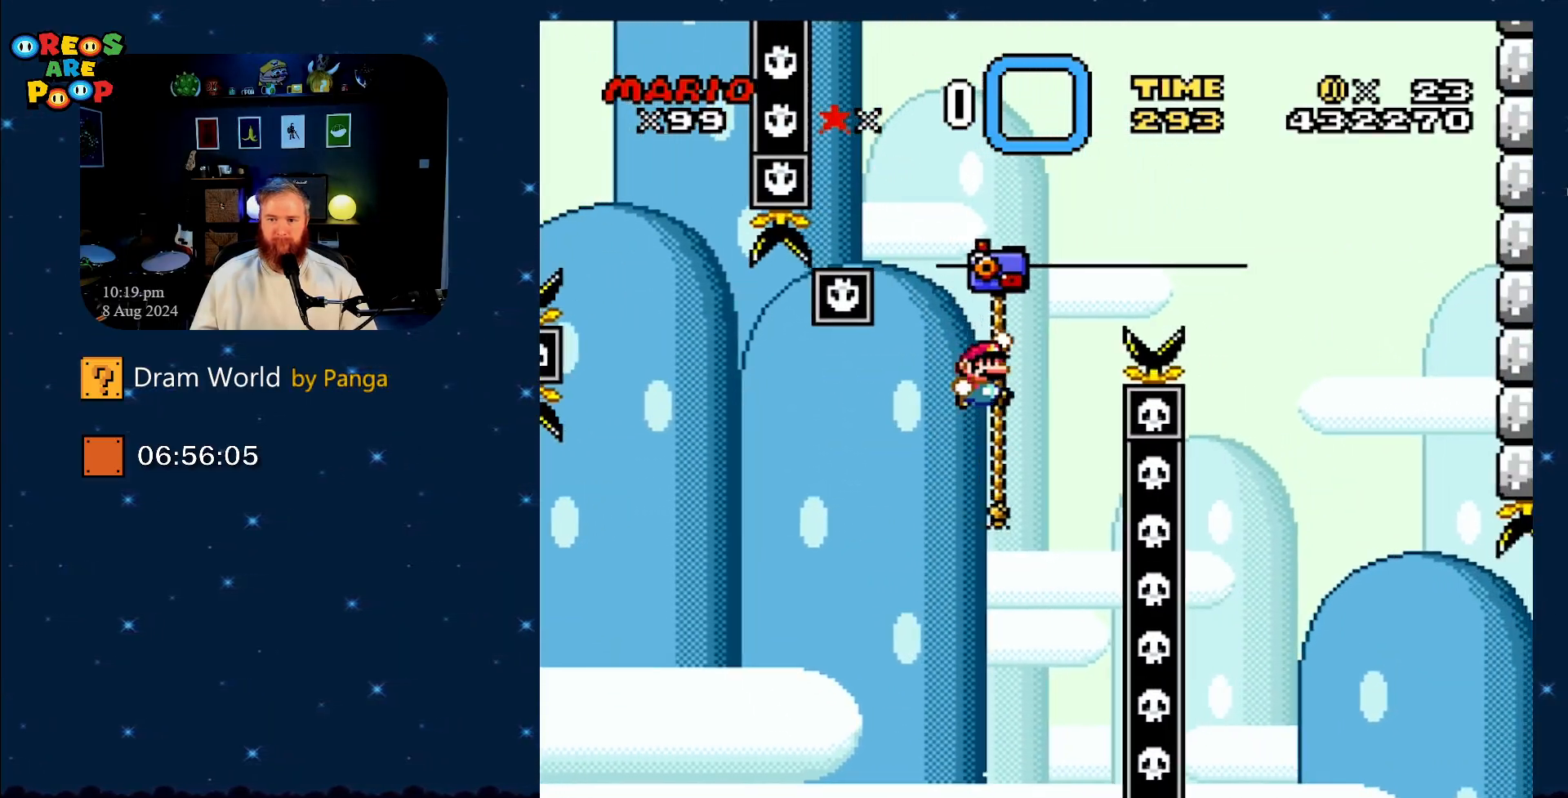
{"buttons": ["B", "Y", "DPAD_UP", "DPAD_LEFT"], "events": [[183, "DPAD_UP", "up"], [417, "DPAD_UP", "down"], [467, "DPAD_RIGHT", "up"], [500, "DPAD_LEFT", "down"]]}
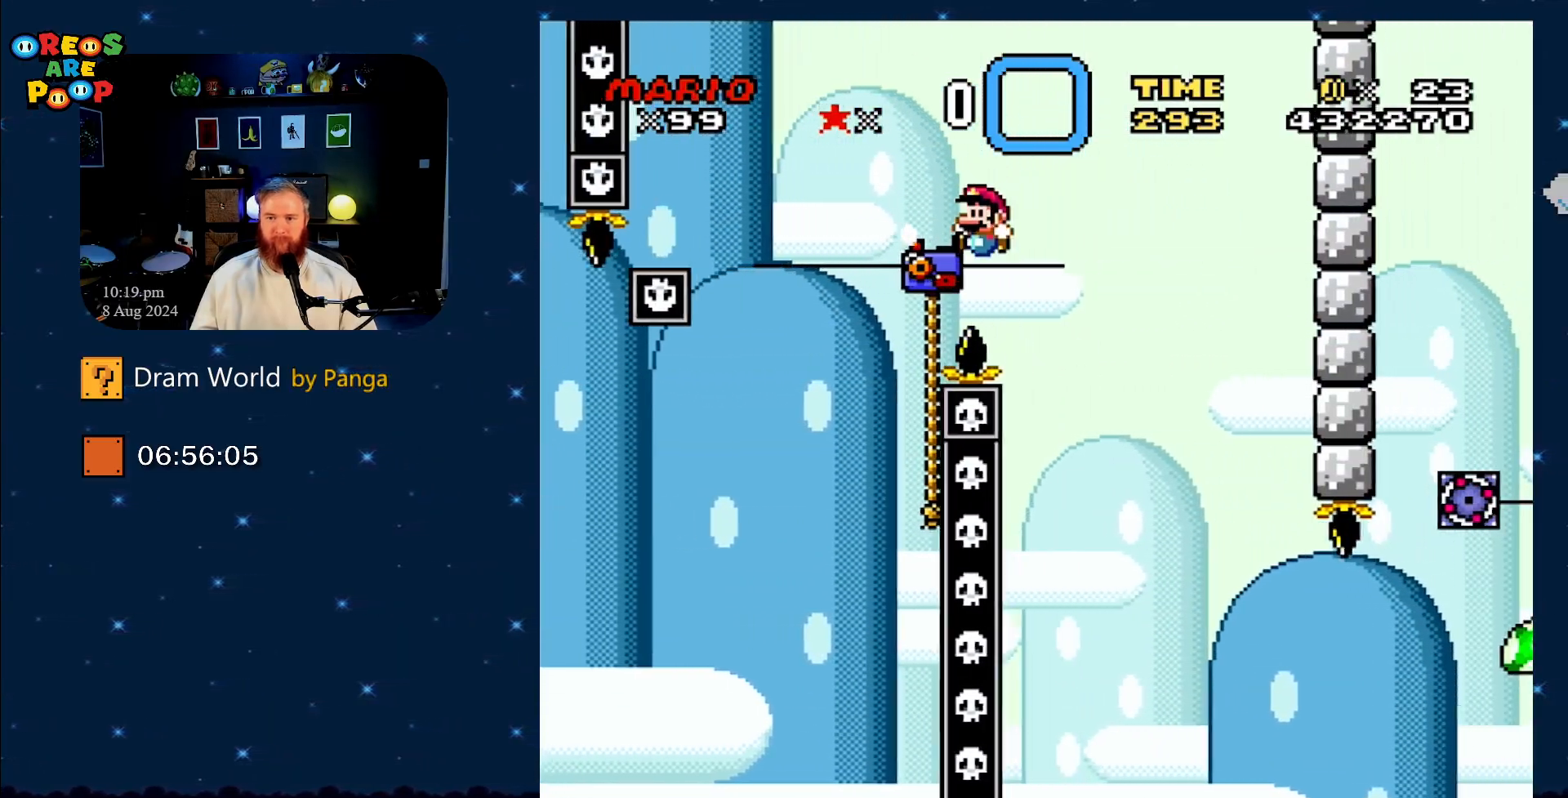
{"buttons": ["Y", "DPAD_UP"], "events": [[334, "DPAD_LEFT", "up"], [484, "B", "up"]]}